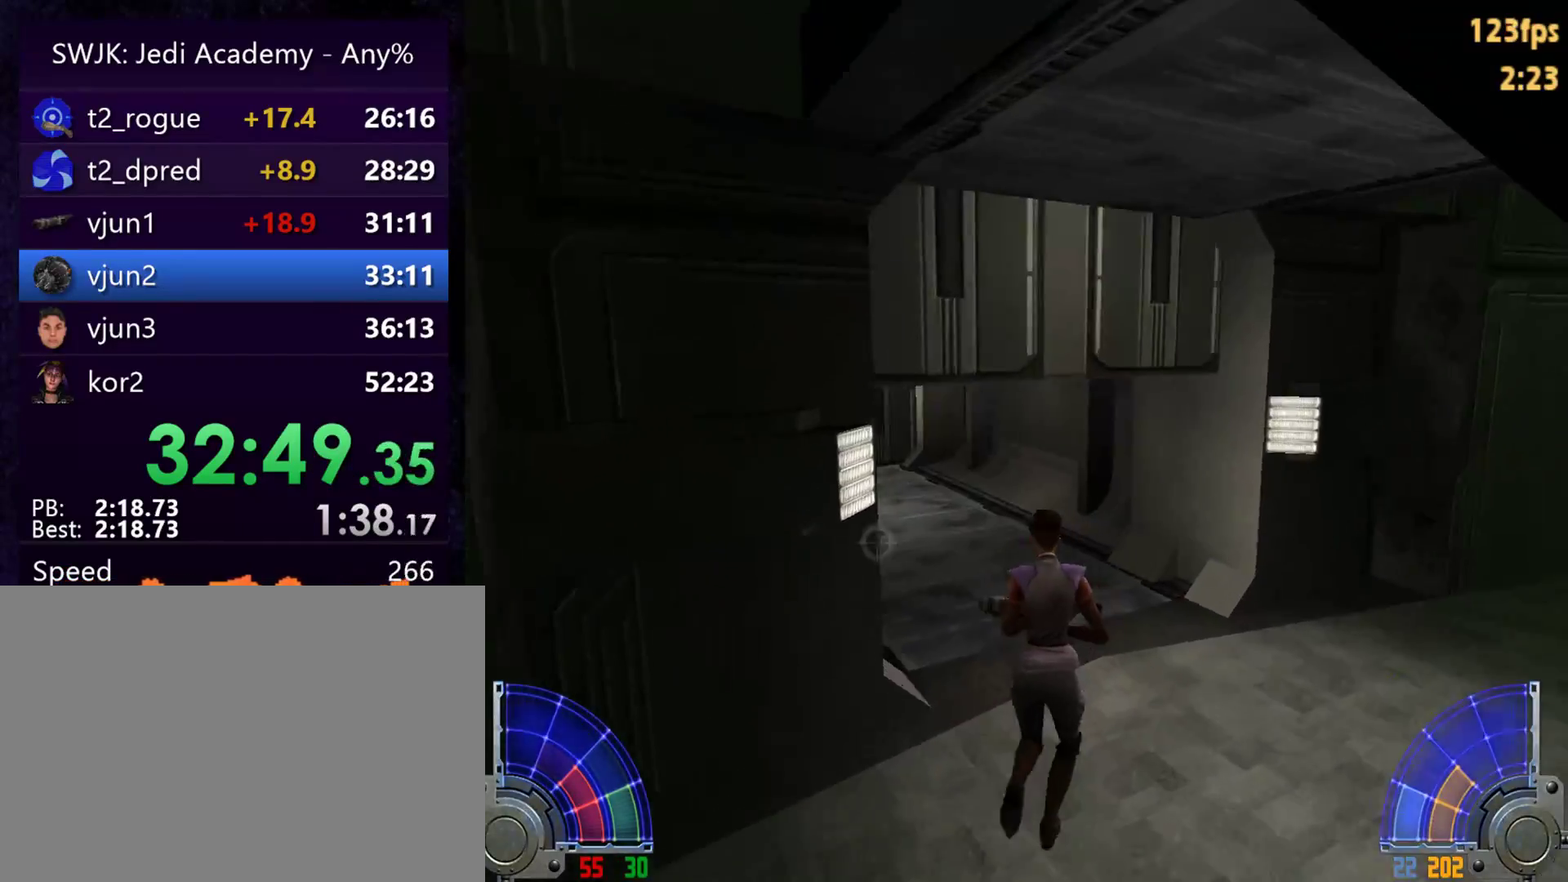
Gameplay with keyboard and mouse; each line is a JSON object with the keys and mouse buttons held at the frame after it. "events" lists presses ("down") and releases ("up") of "1", "2", "3", "4", "5", "6", "7", "a", "alt", "c", "caps_lock", "ctrl", "d", "e", "f", "g", "q", "r", "s", "shift", "space", "t", "tab", "tilde", "v", "w", "x", "y", "z", "mouse_left", "mouse_wheel" and "mouse_right" between this image and that frame as [ms after this image, input, new state], when the widget could be followed in between. "mouse_left", "mouse_wheel", "mouse_right" = the "left", "wheel", "right" buttons of the "mouse" list. No other keys are recorded. "wheel" means that the mouse wheel is clicked or scrolled. Mouse movement is not recorded.
{"keys": ["w"], "mouse": [], "events": [[17, "d", "up"]]}
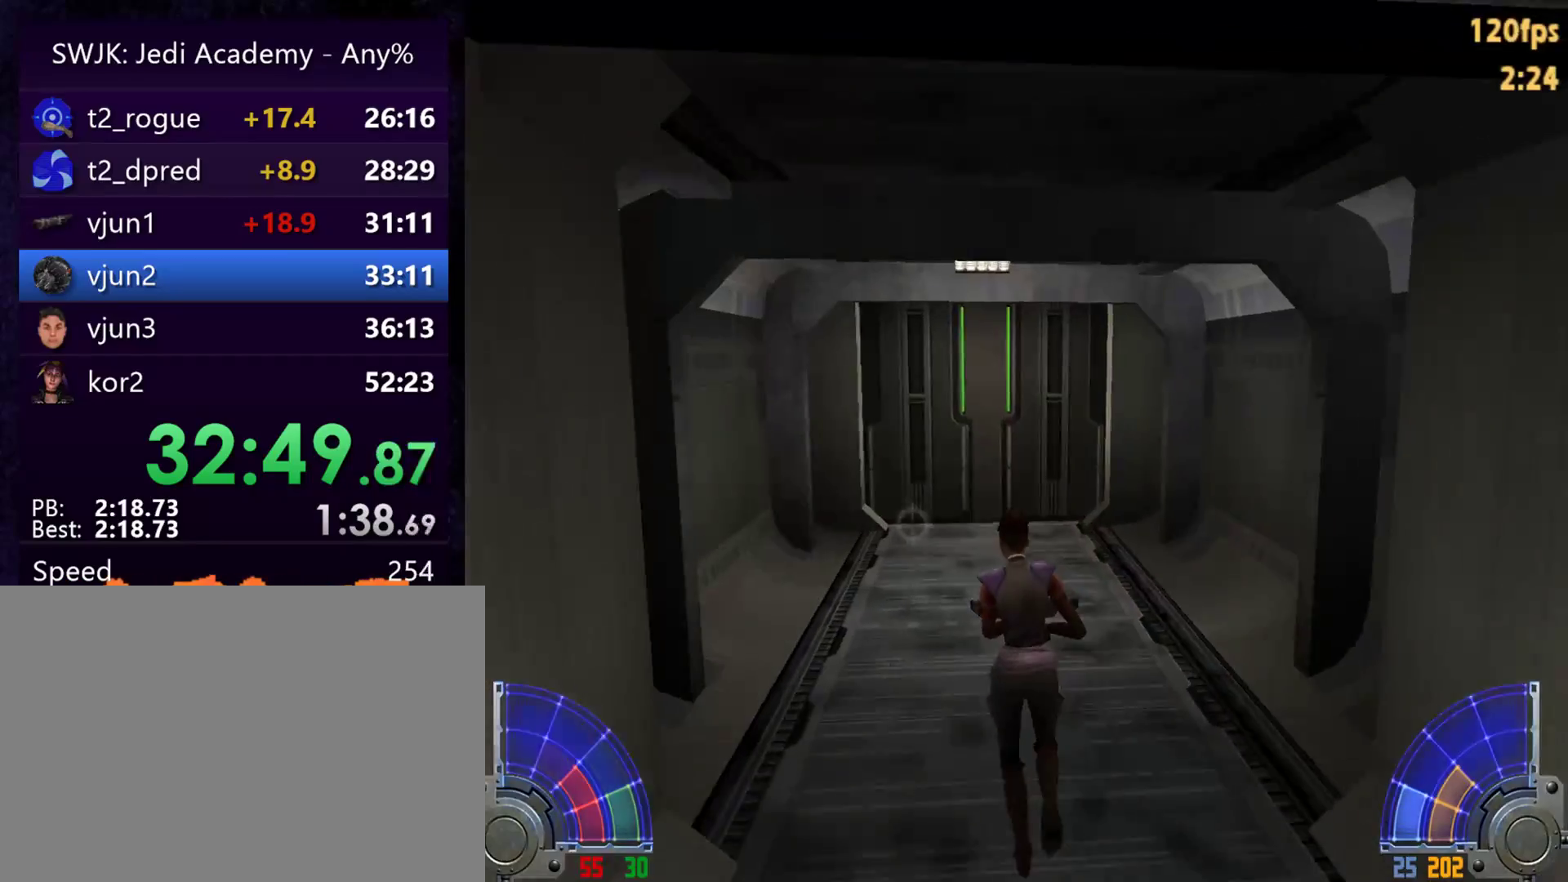
{"keys": ["w"], "mouse": [], "events": []}
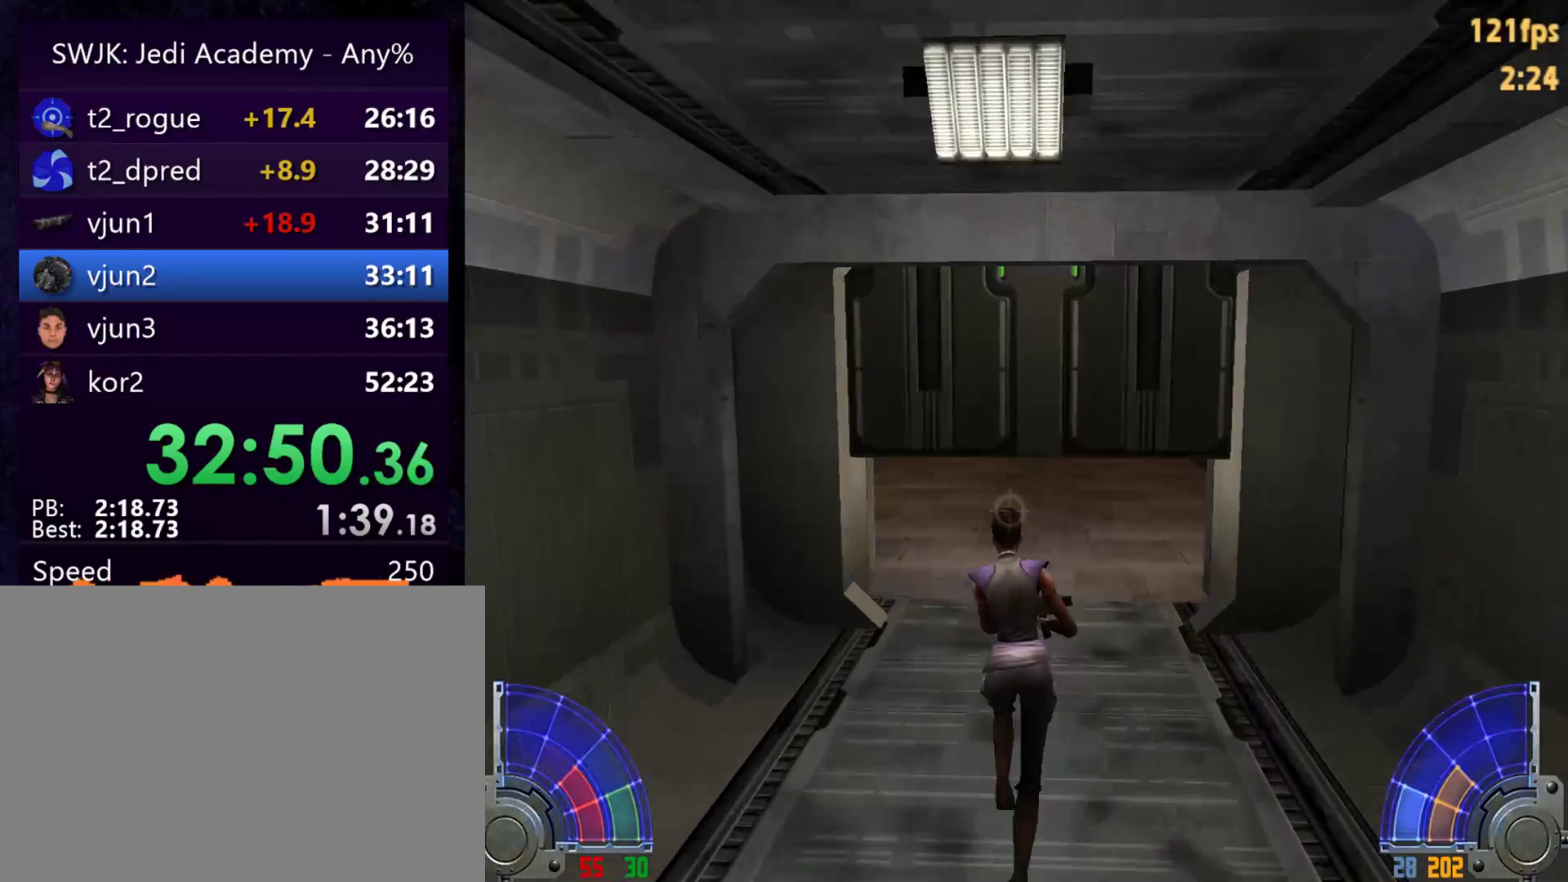
{"keys": ["w"], "mouse": [], "events": []}
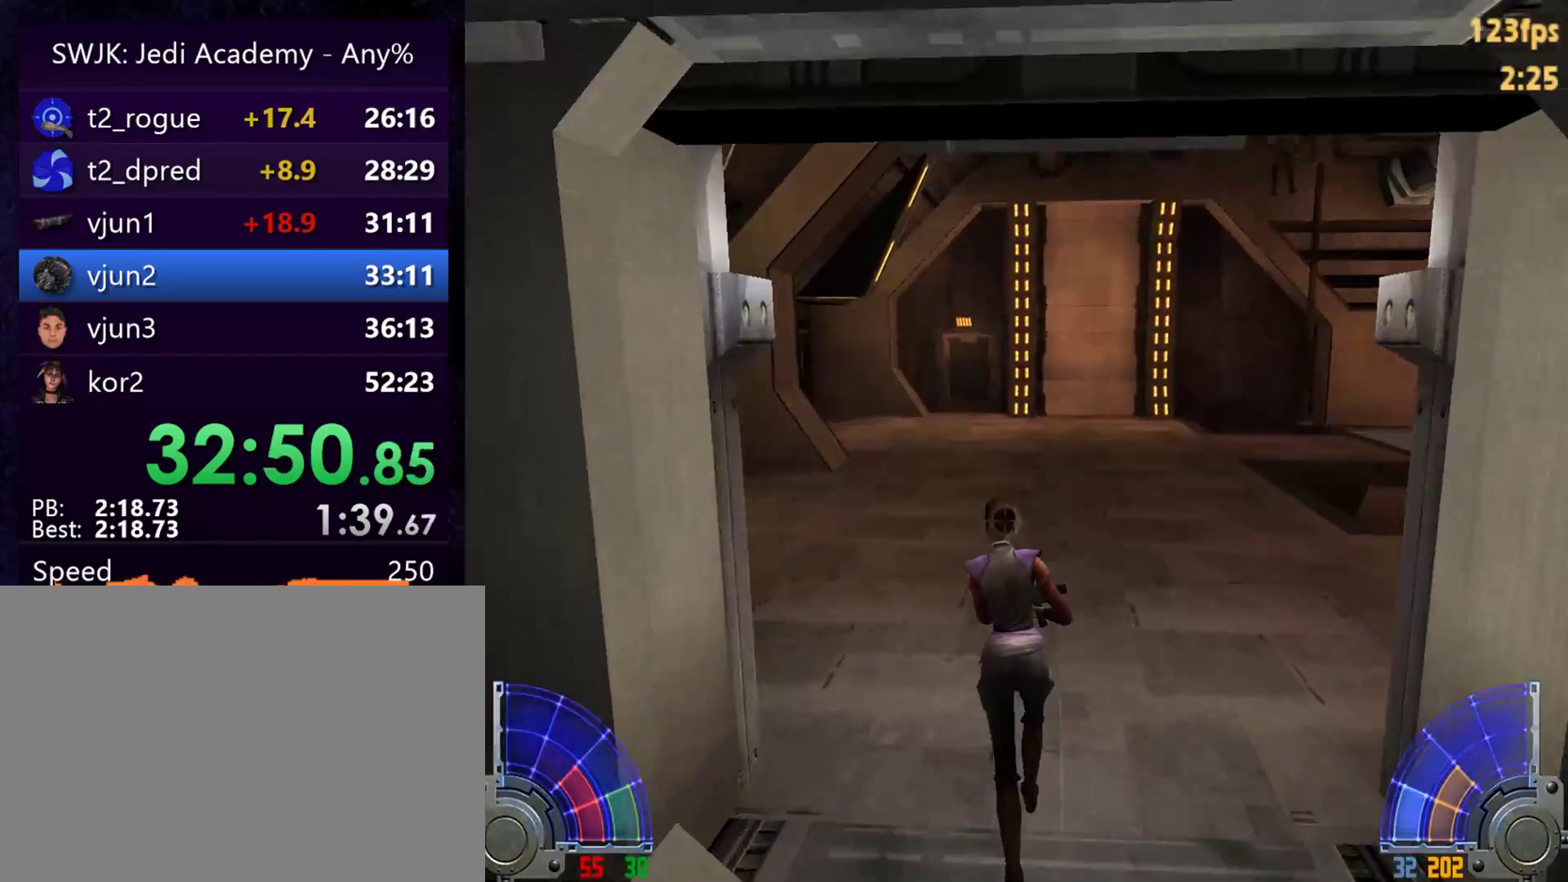
{"keys": ["a", "w"], "mouse": [], "events": [[200, "d", "down"], [250, "space", "down"], [333, "a", "down"], [333, "d", "up"], [333, "space", "up"]]}
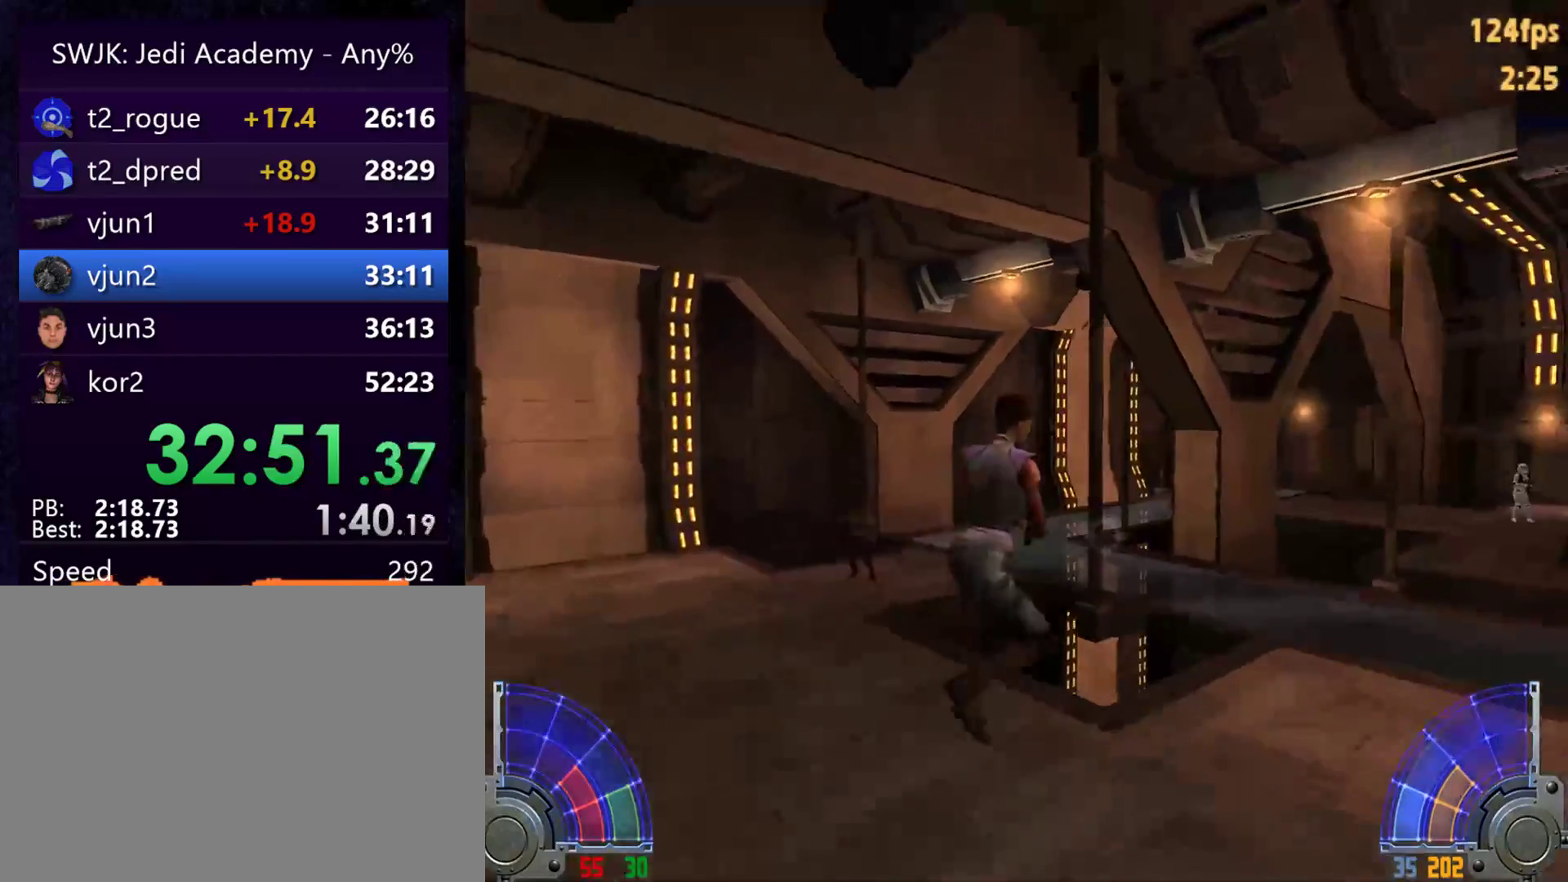
{"keys": ["d", "w"], "mouse": [], "events": [[167, "a", "up"], [167, "d", "down"], [167, "w", "up"], [267, "w", "down"]]}
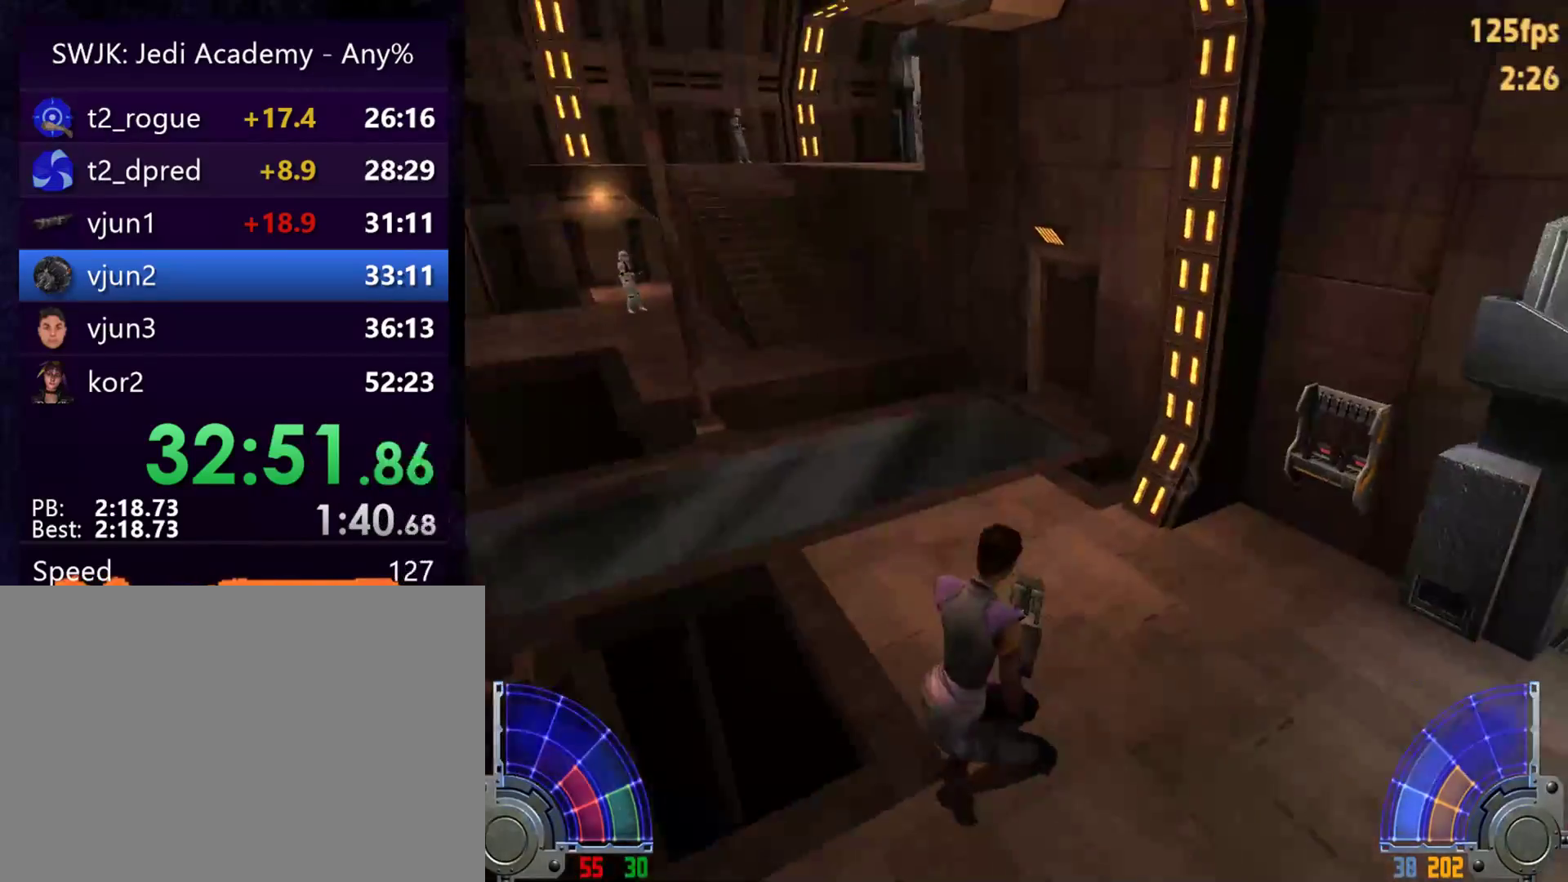
{"keys": ["w"], "mouse": [], "events": [[183, "d", "up"], [233, "a", "down"], [317, "a", "up"]]}
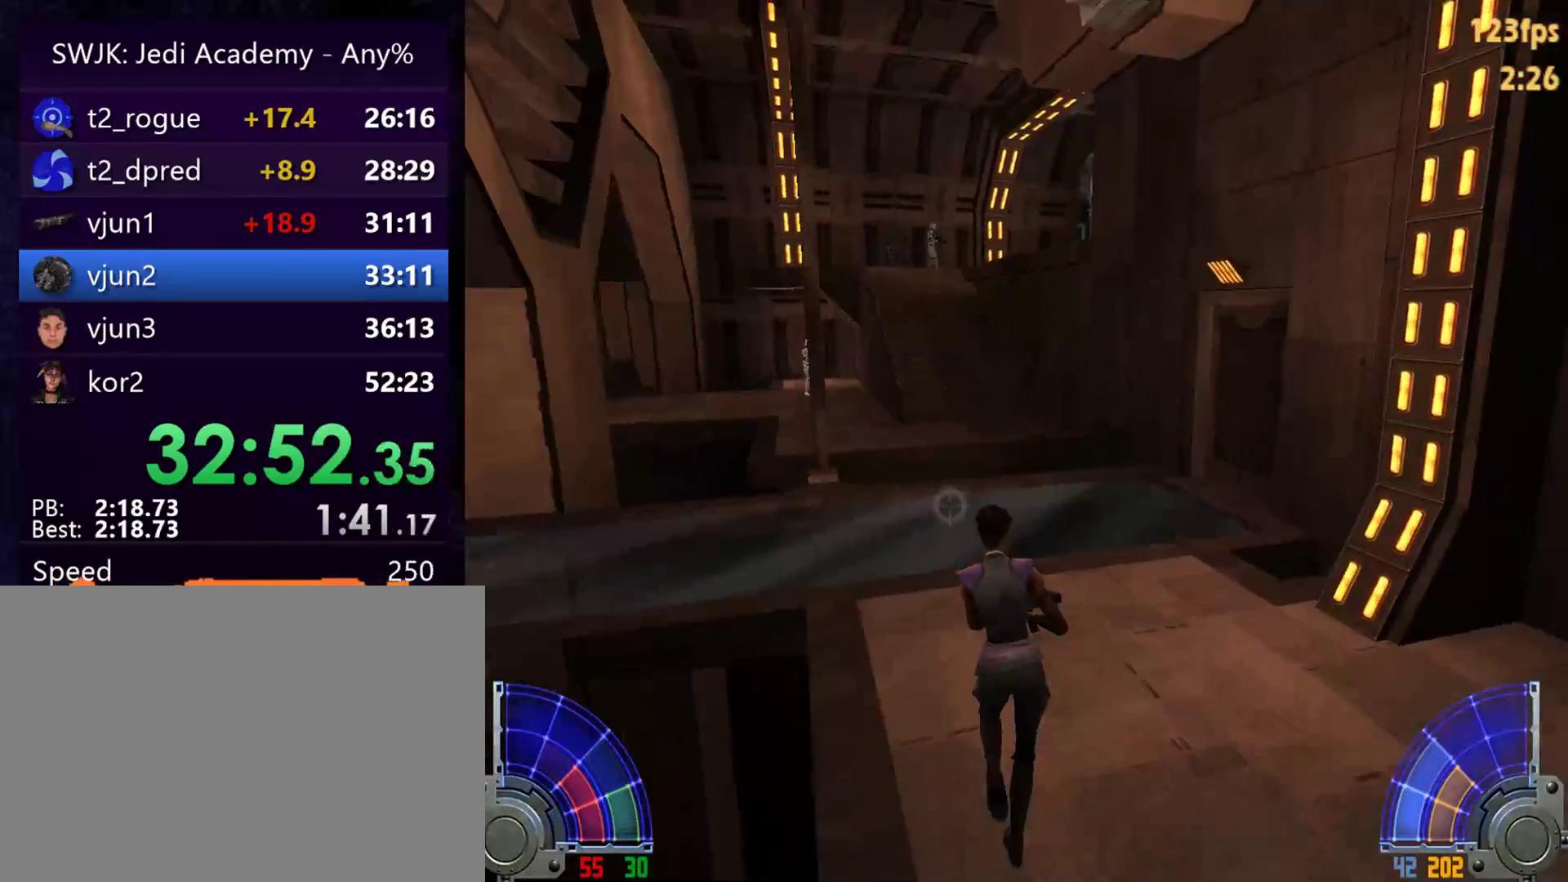
{"keys": ["a", "w"], "mouse": [], "events": [[50, "d", "down"], [100, "space", "down"], [150, "a", "down"], [200, "d", "up"], [200, "space", "up"]]}
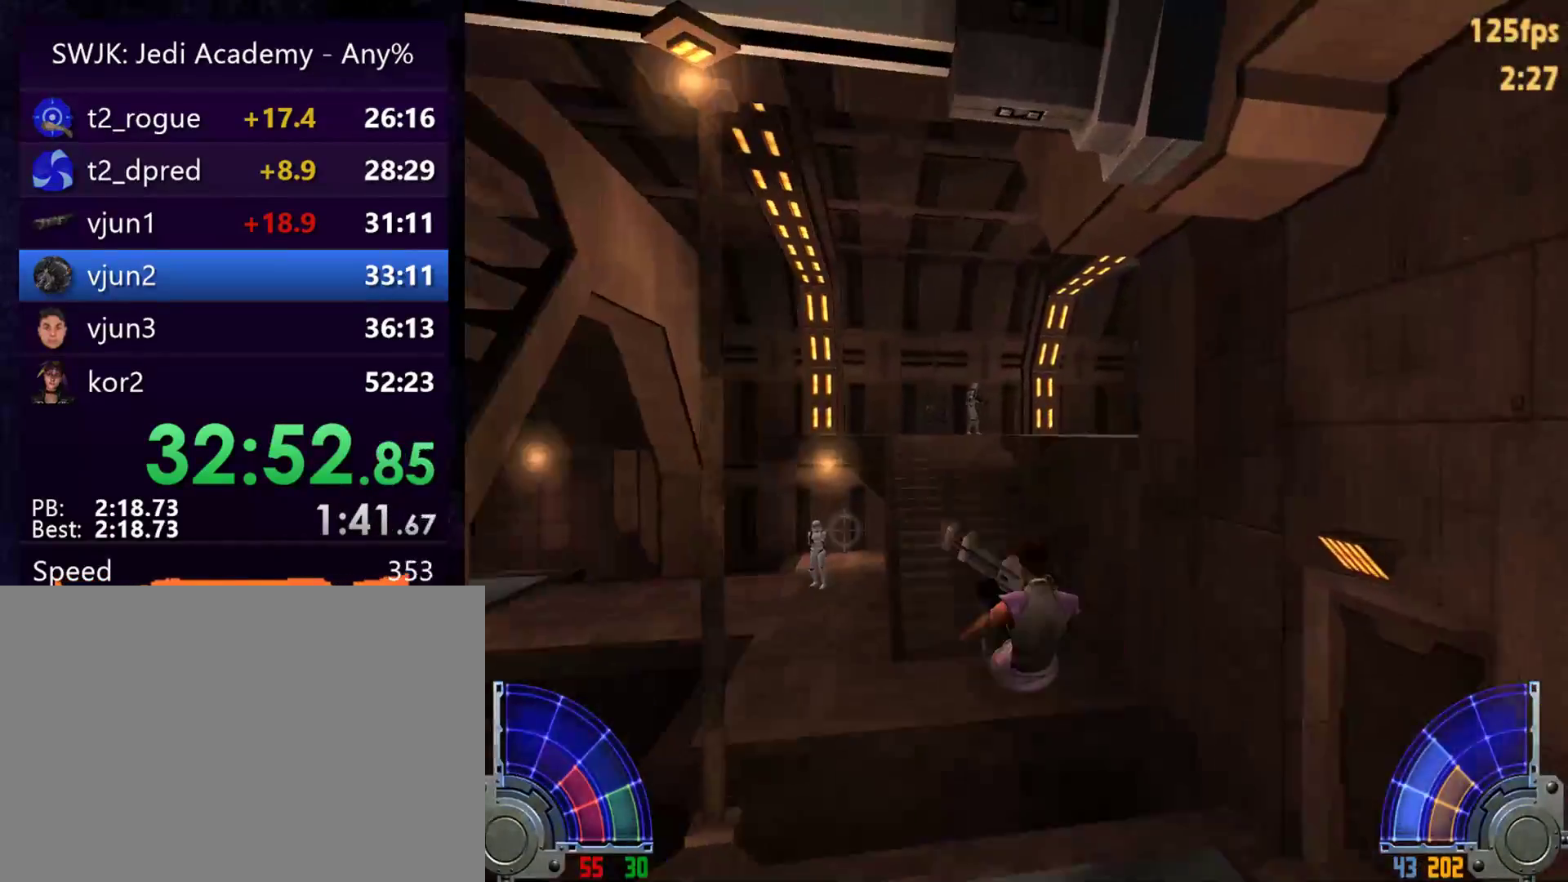
{"keys": ["a", "space", "w"], "mouse": [], "events": [[450, "space", "down"]]}
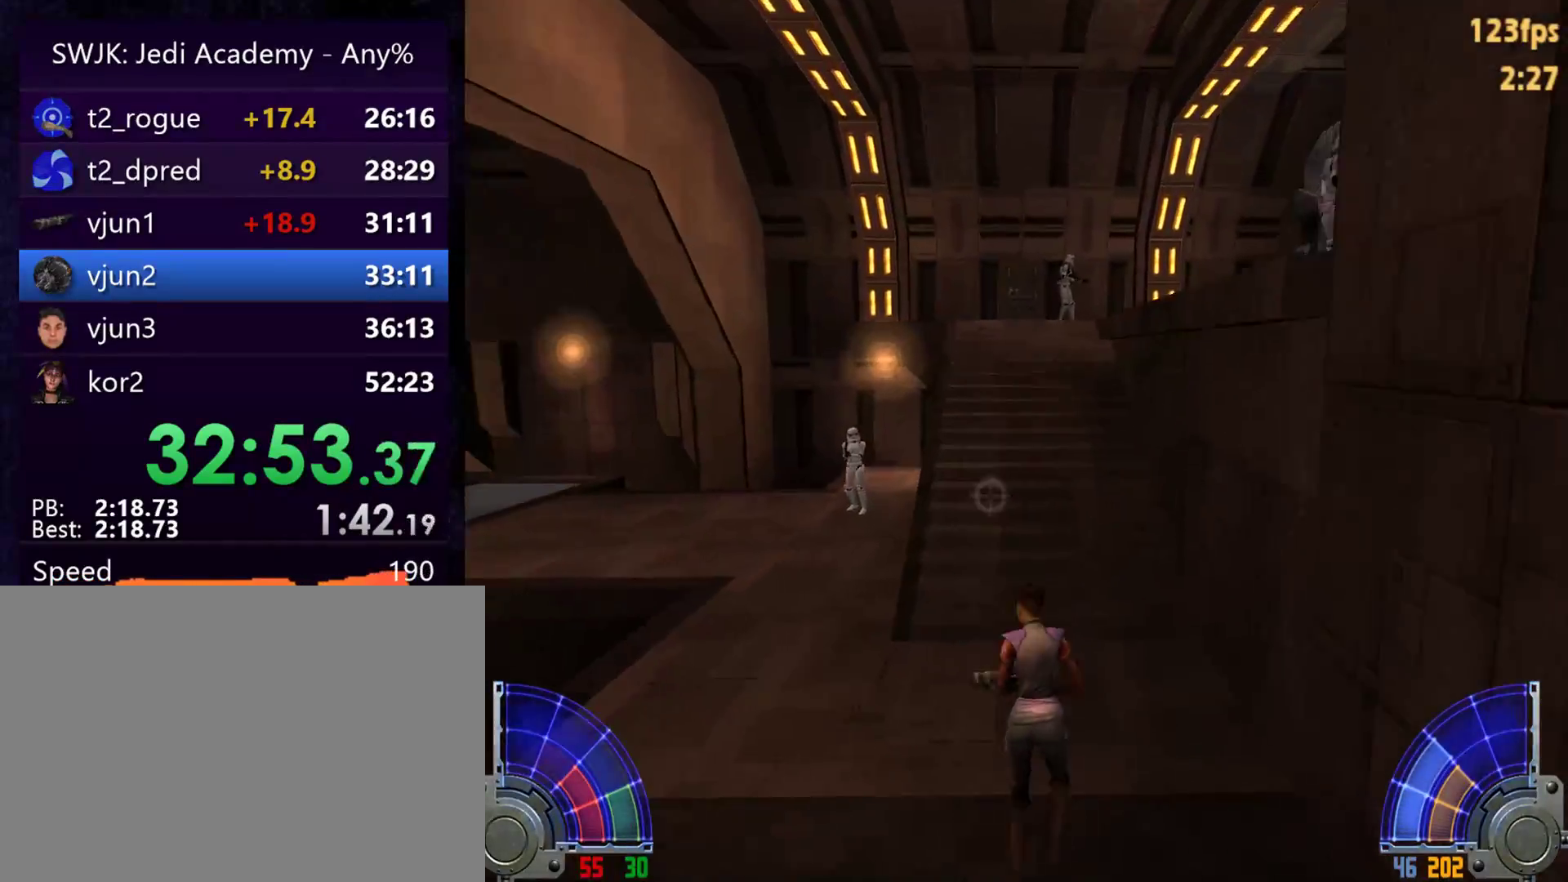
{"keys": ["w"], "mouse": [], "events": [[283, "a", "up"], [367, "space", "up"]]}
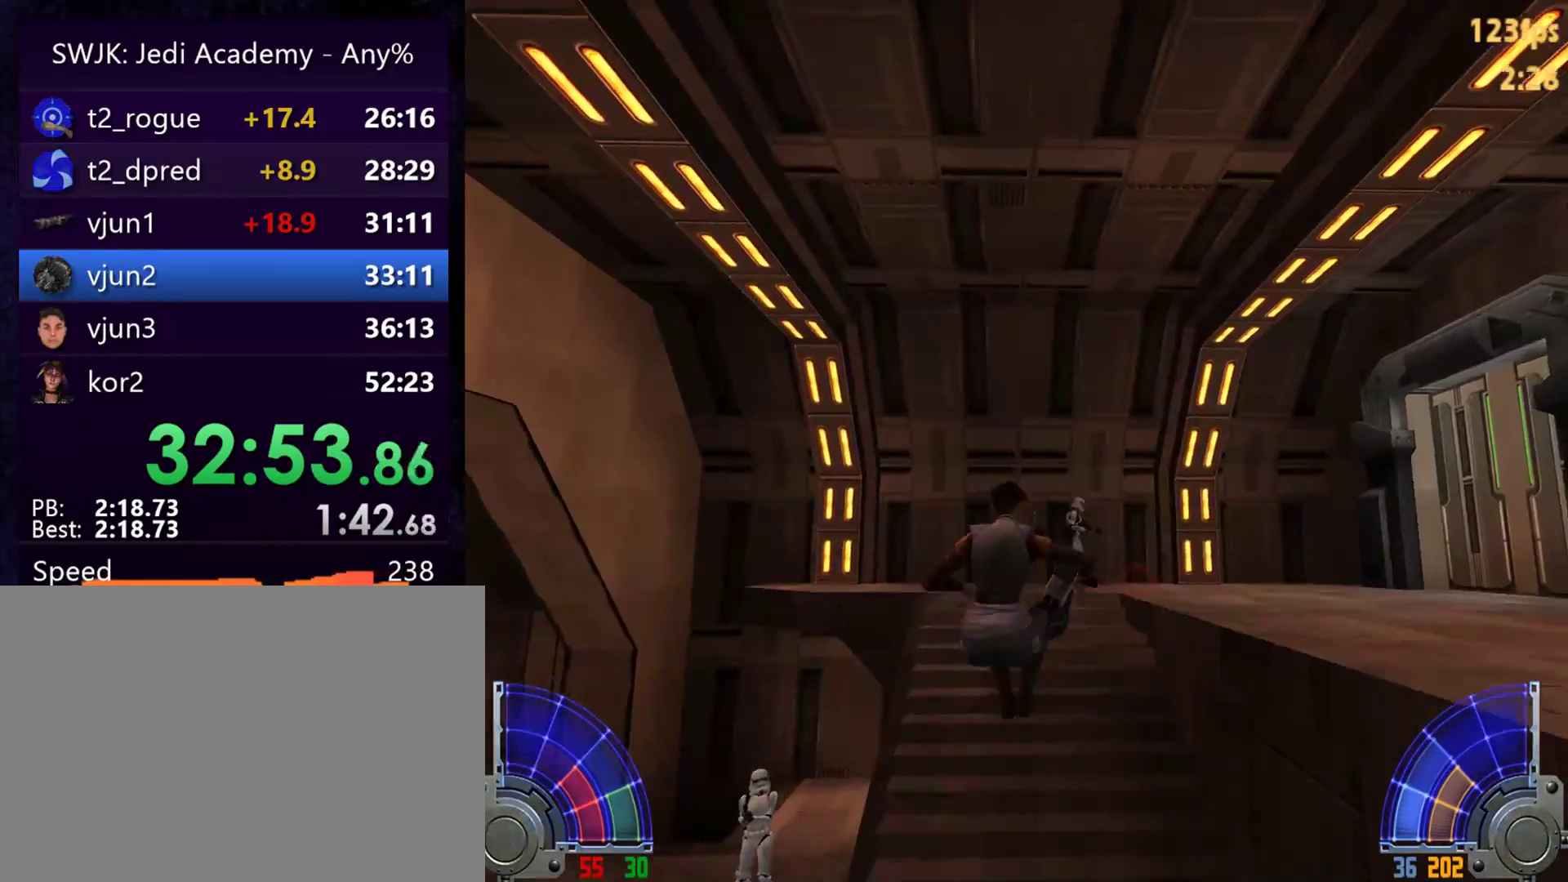
{"keys": ["w"], "mouse": [], "events": []}
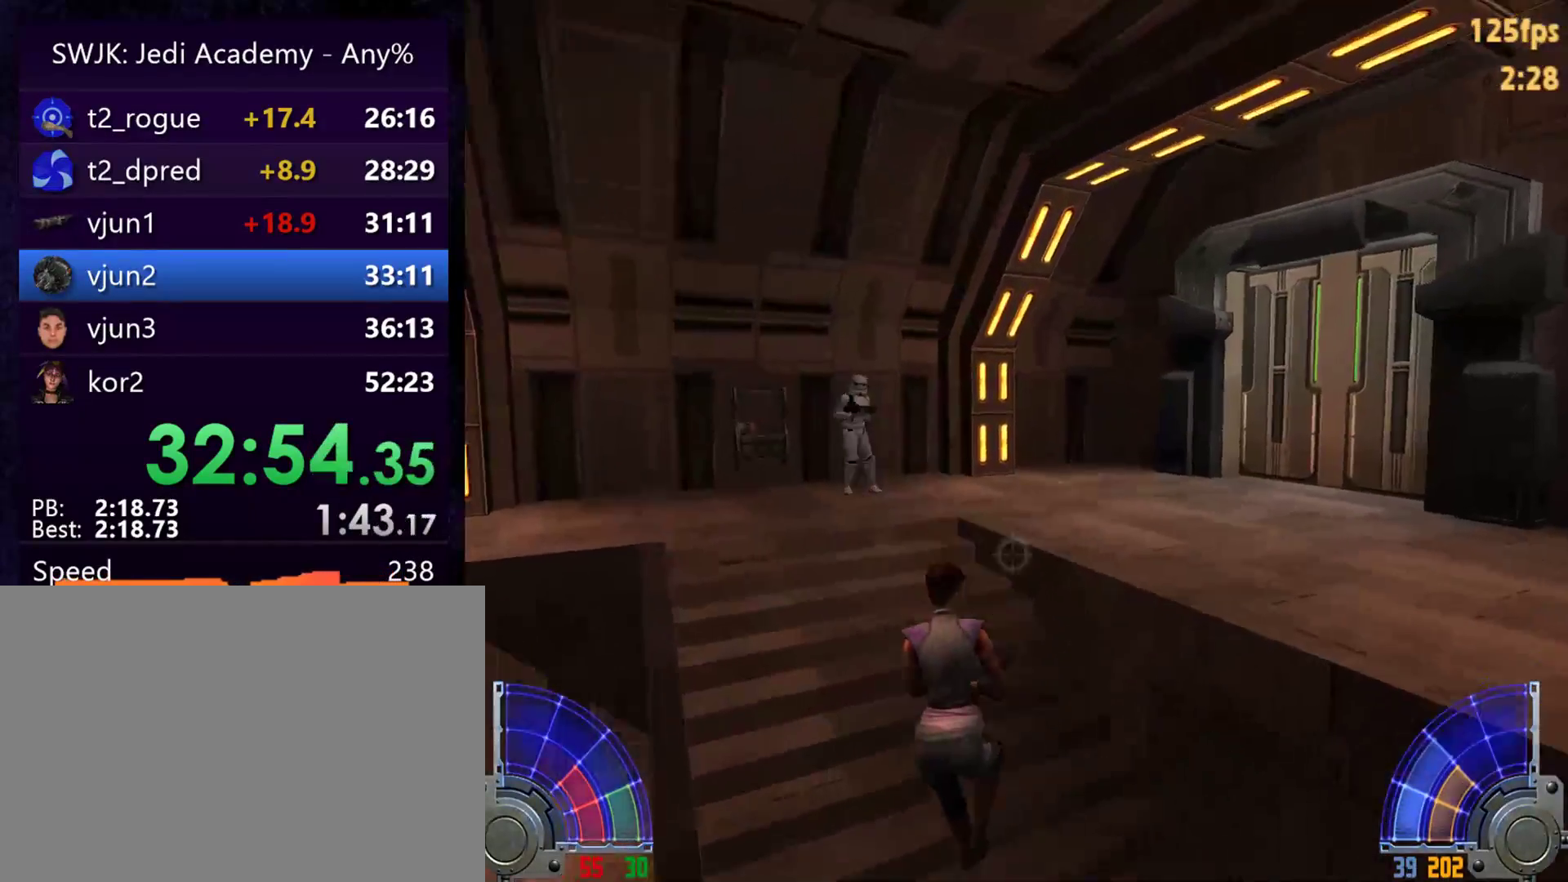
{"keys": ["d", "w"], "mouse": [], "events": [[117, "space", "down"], [267, "space", "up"], [500, "d", "down"]]}
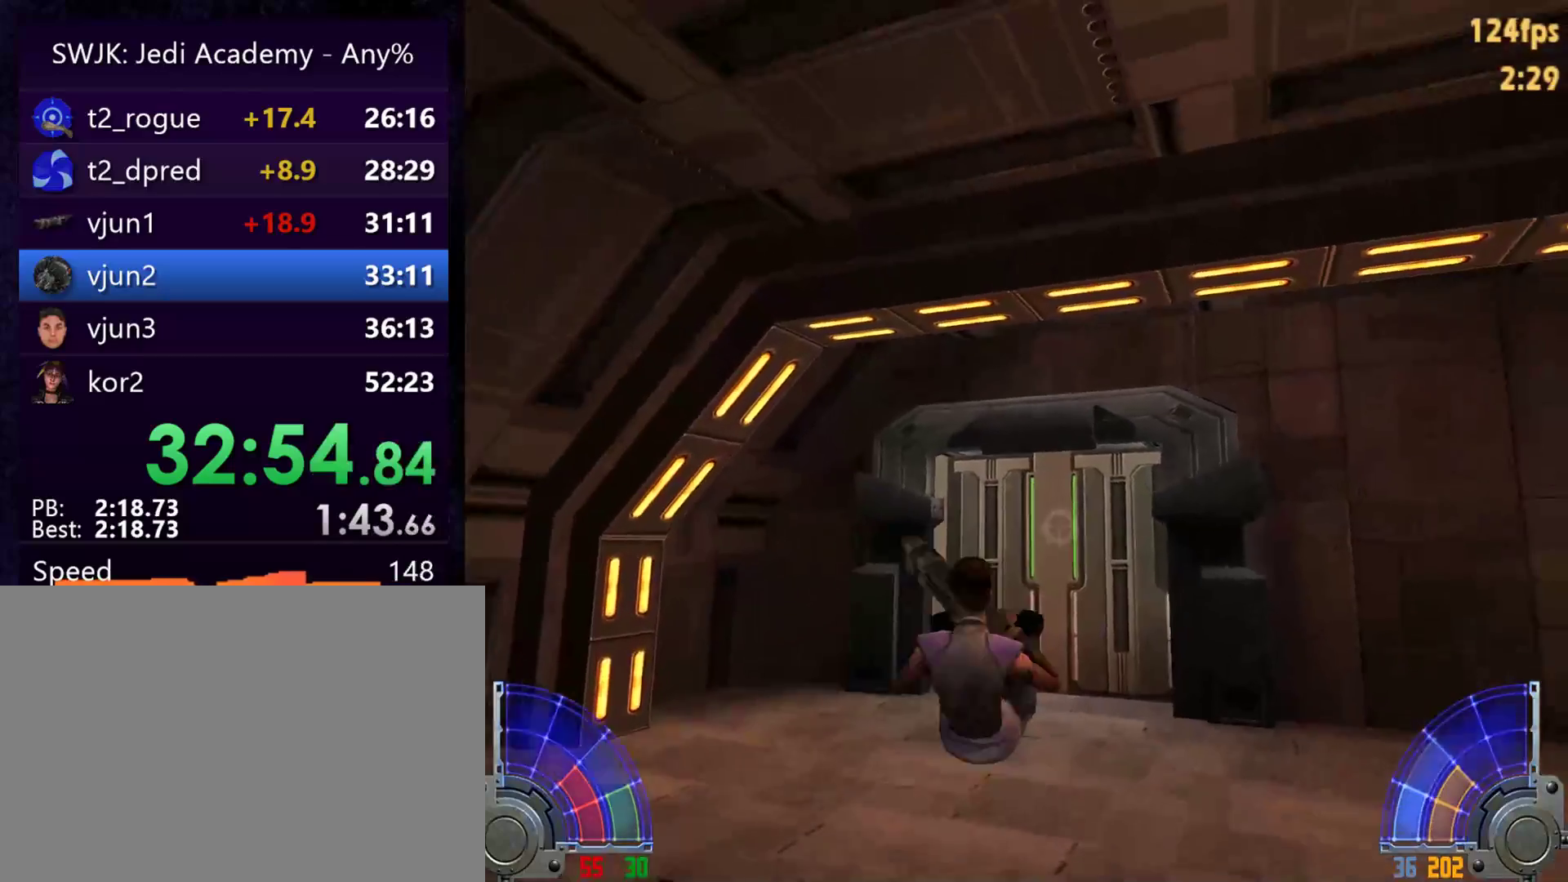
{"keys": ["w"], "mouse": [], "events": [[83, "d", "up"]]}
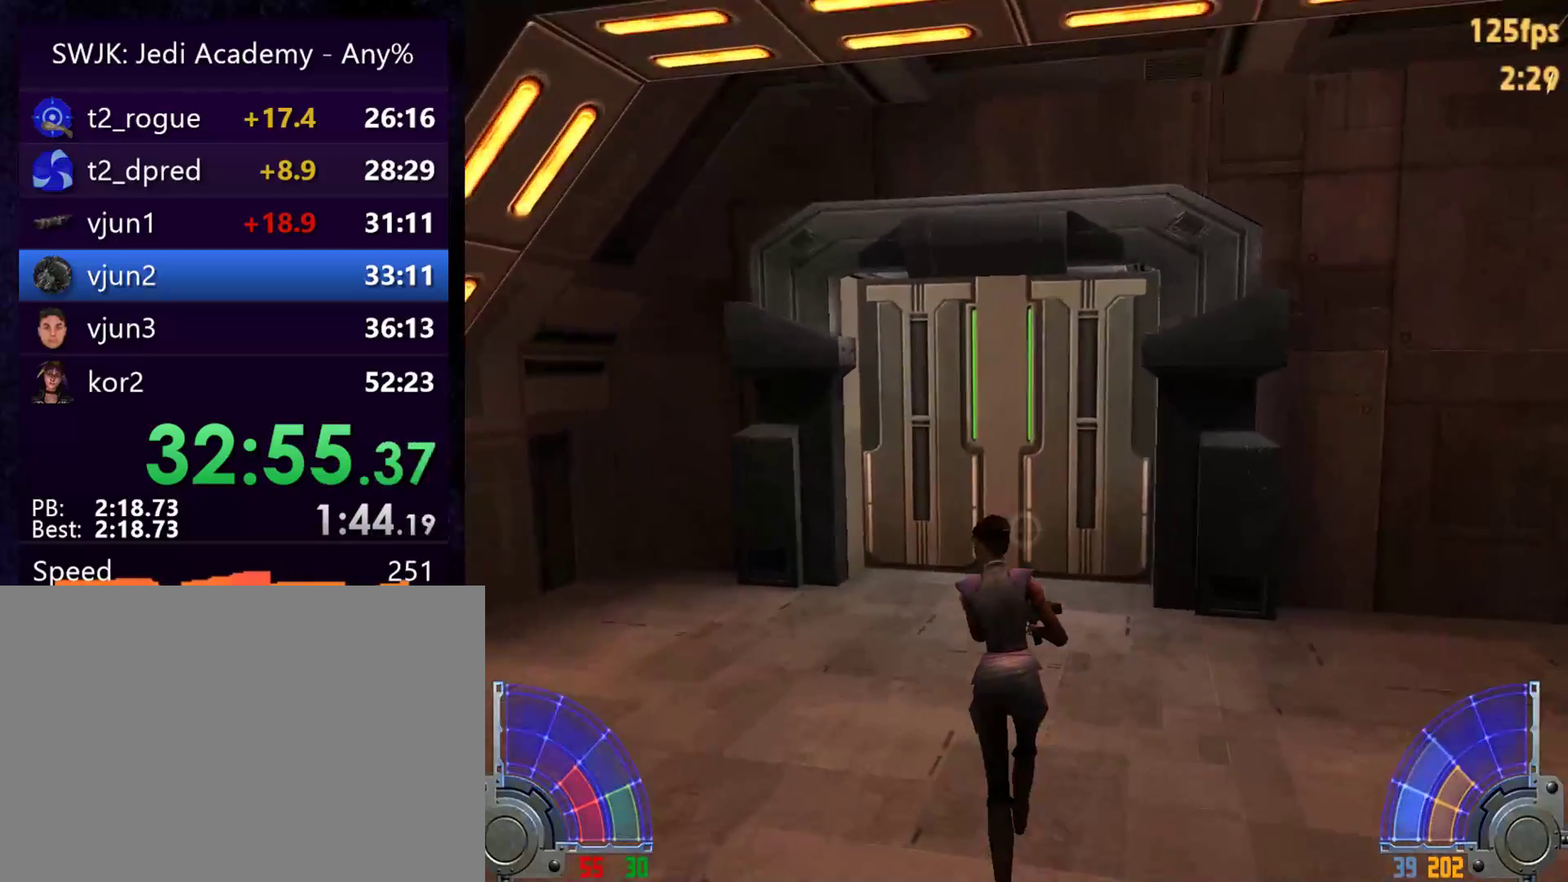
{"keys": ["w"], "mouse": [], "events": []}
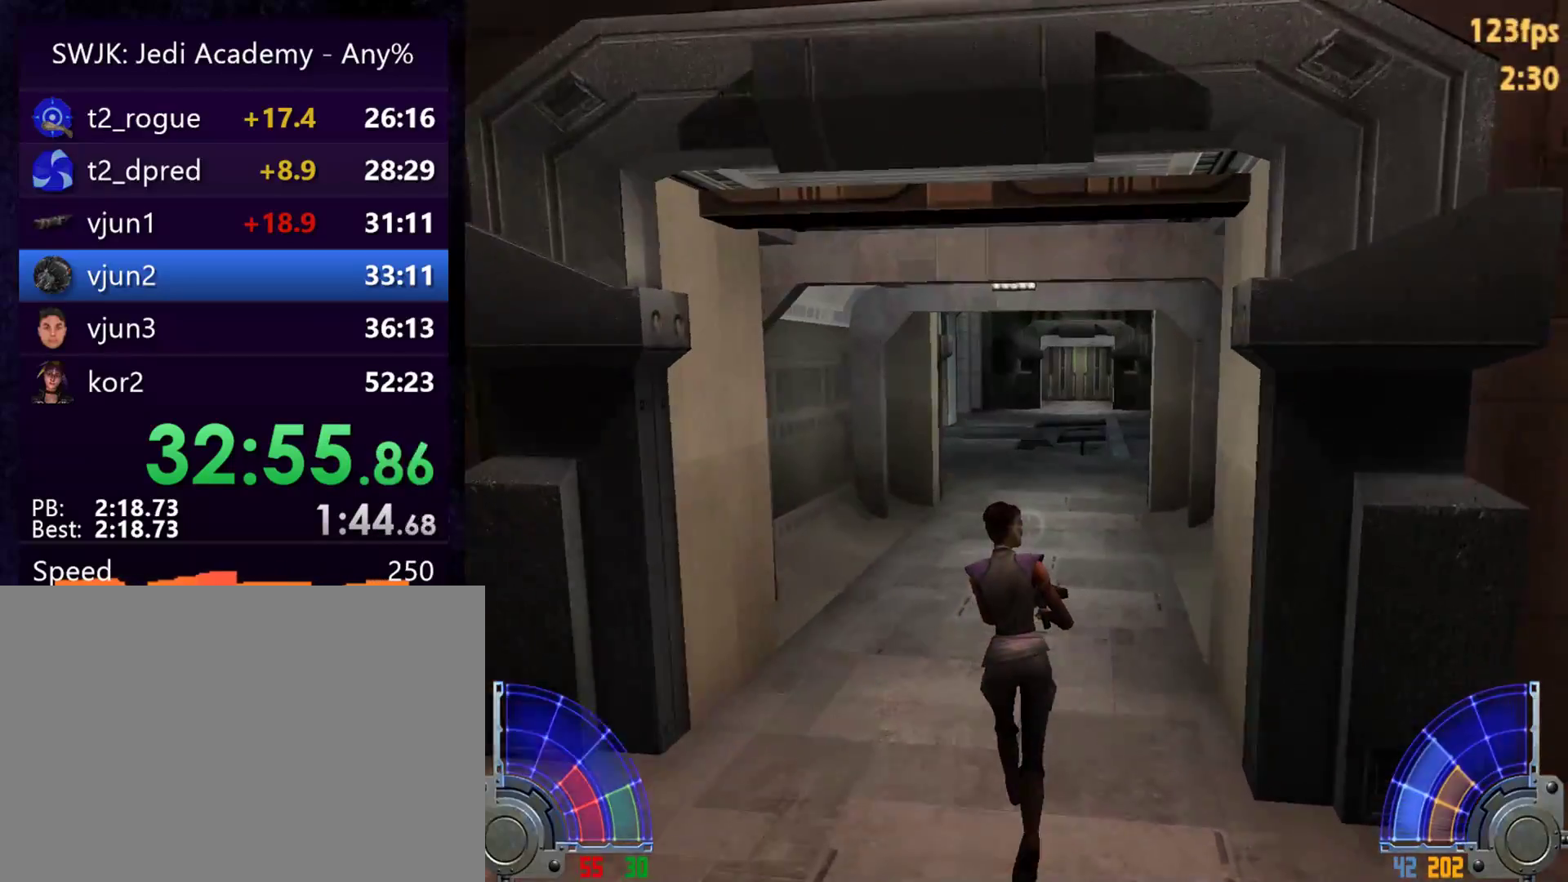
{"keys": ["w"], "mouse": [], "events": []}
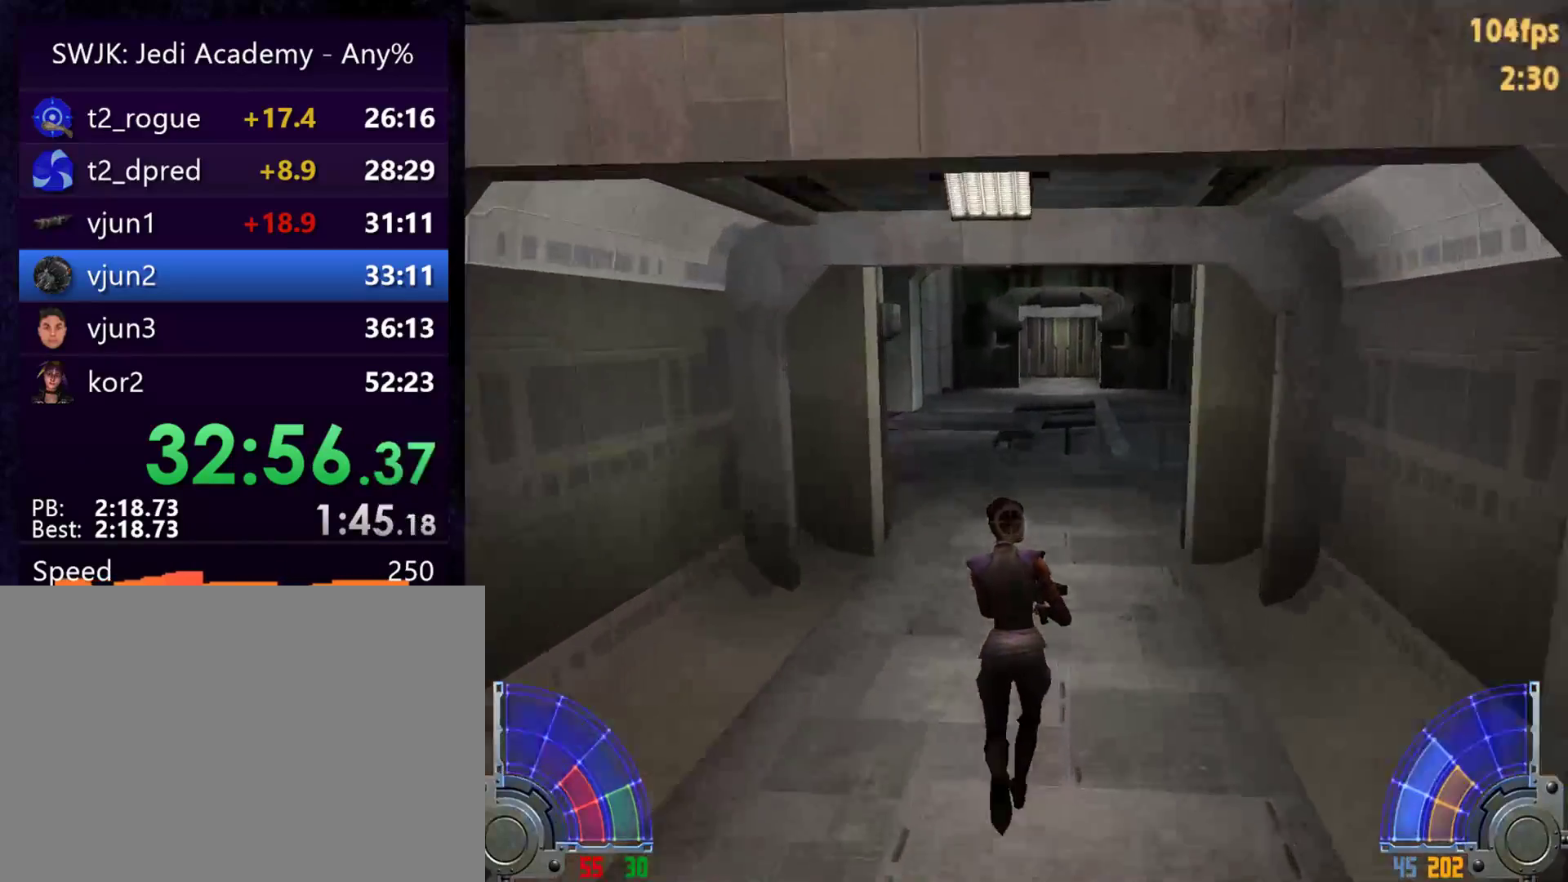
{"keys": ["a", "w"], "mouse": [], "events": [[433, "a", "down"]]}
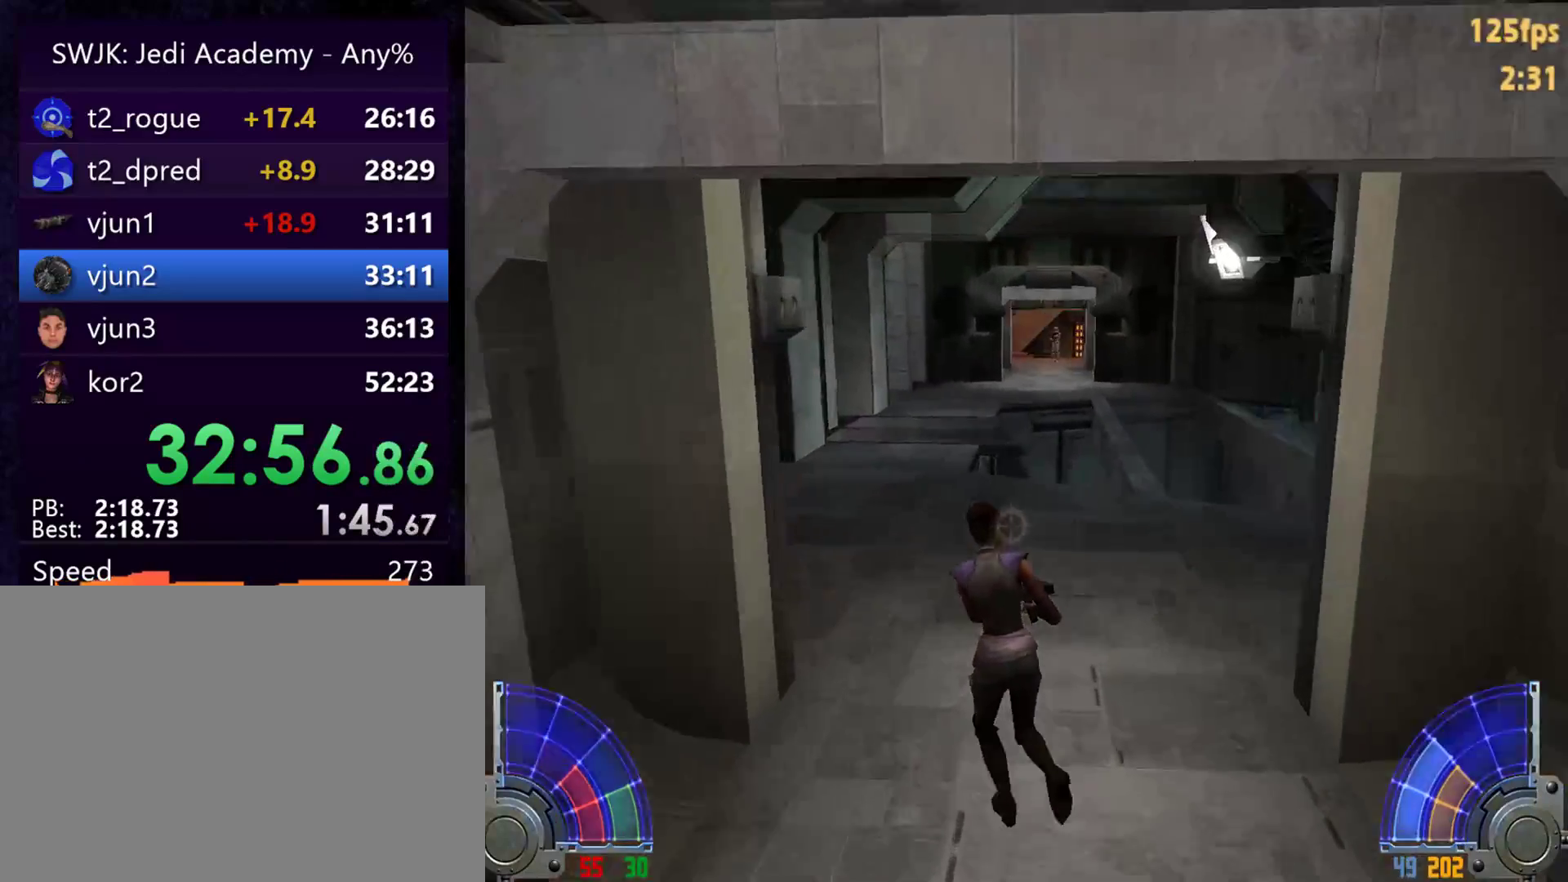
{"keys": ["d", "space", "w"], "mouse": [], "events": [[33, "a", "up"], [450, "d", "down"], [500, "space", "down"]]}
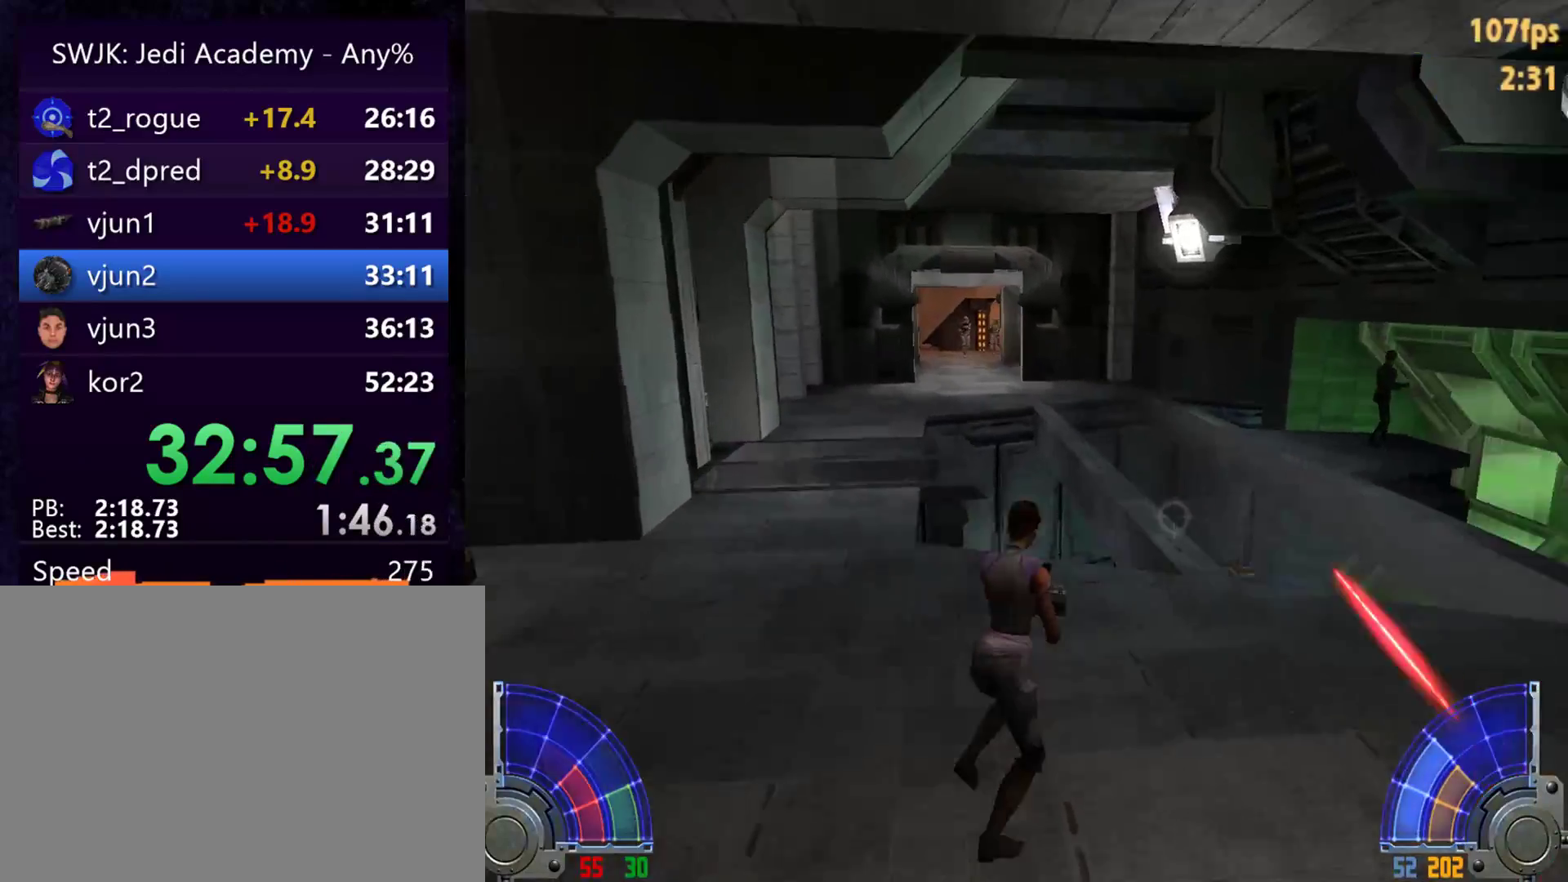
{"keys": ["a", "w"], "mouse": [], "events": [[83, "a", "down"], [83, "d", "up"], [83, "space", "up"]]}
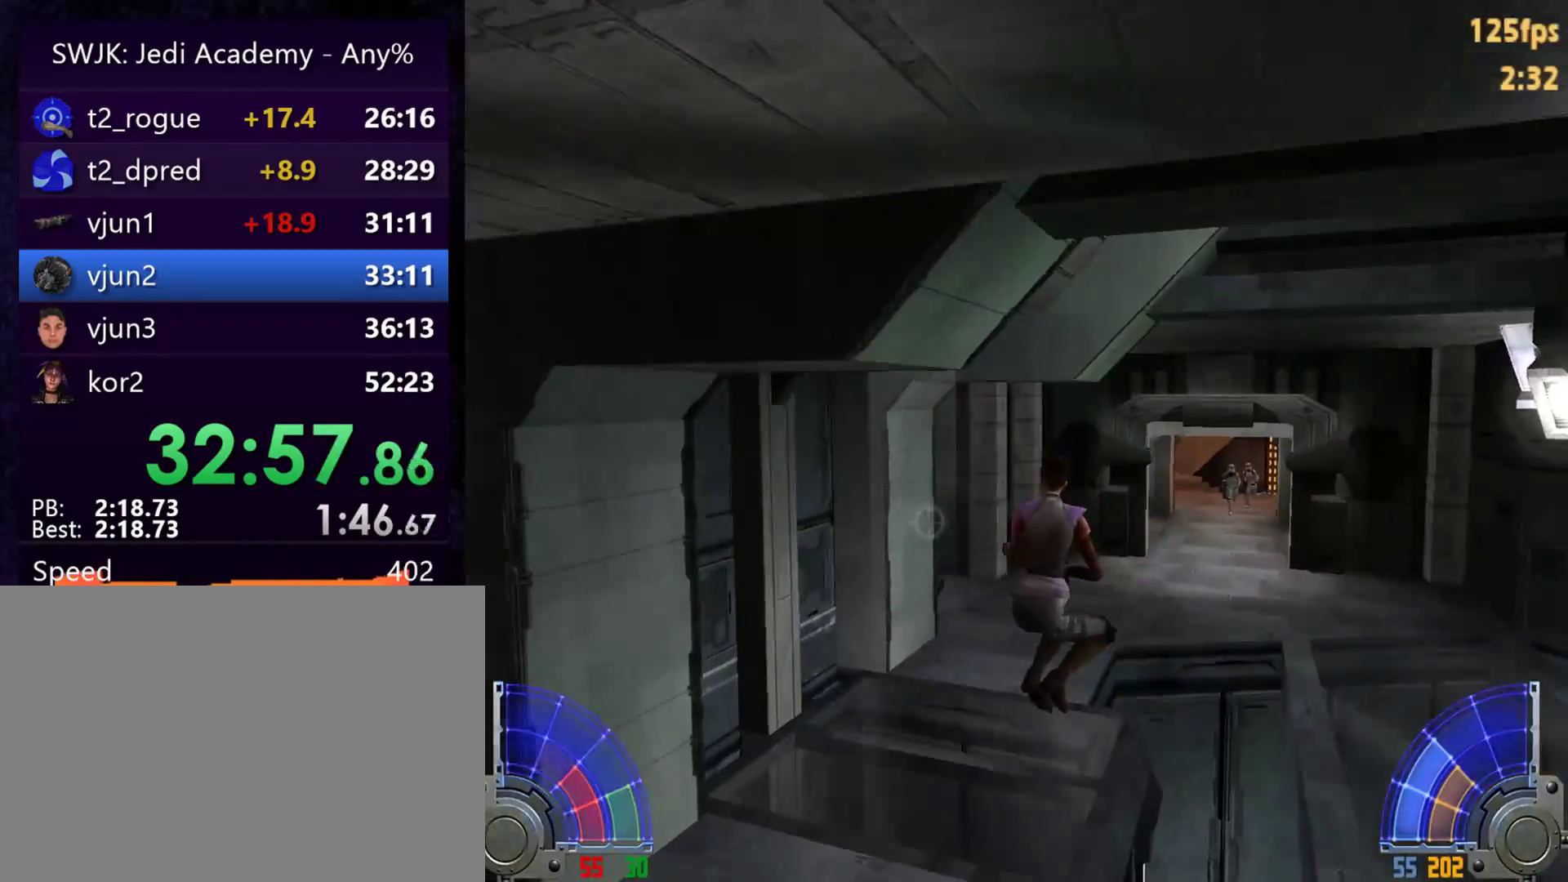
{"keys": ["a", "w"], "mouse": [], "events": [[283, "w", "up"], [333, "w", "down"]]}
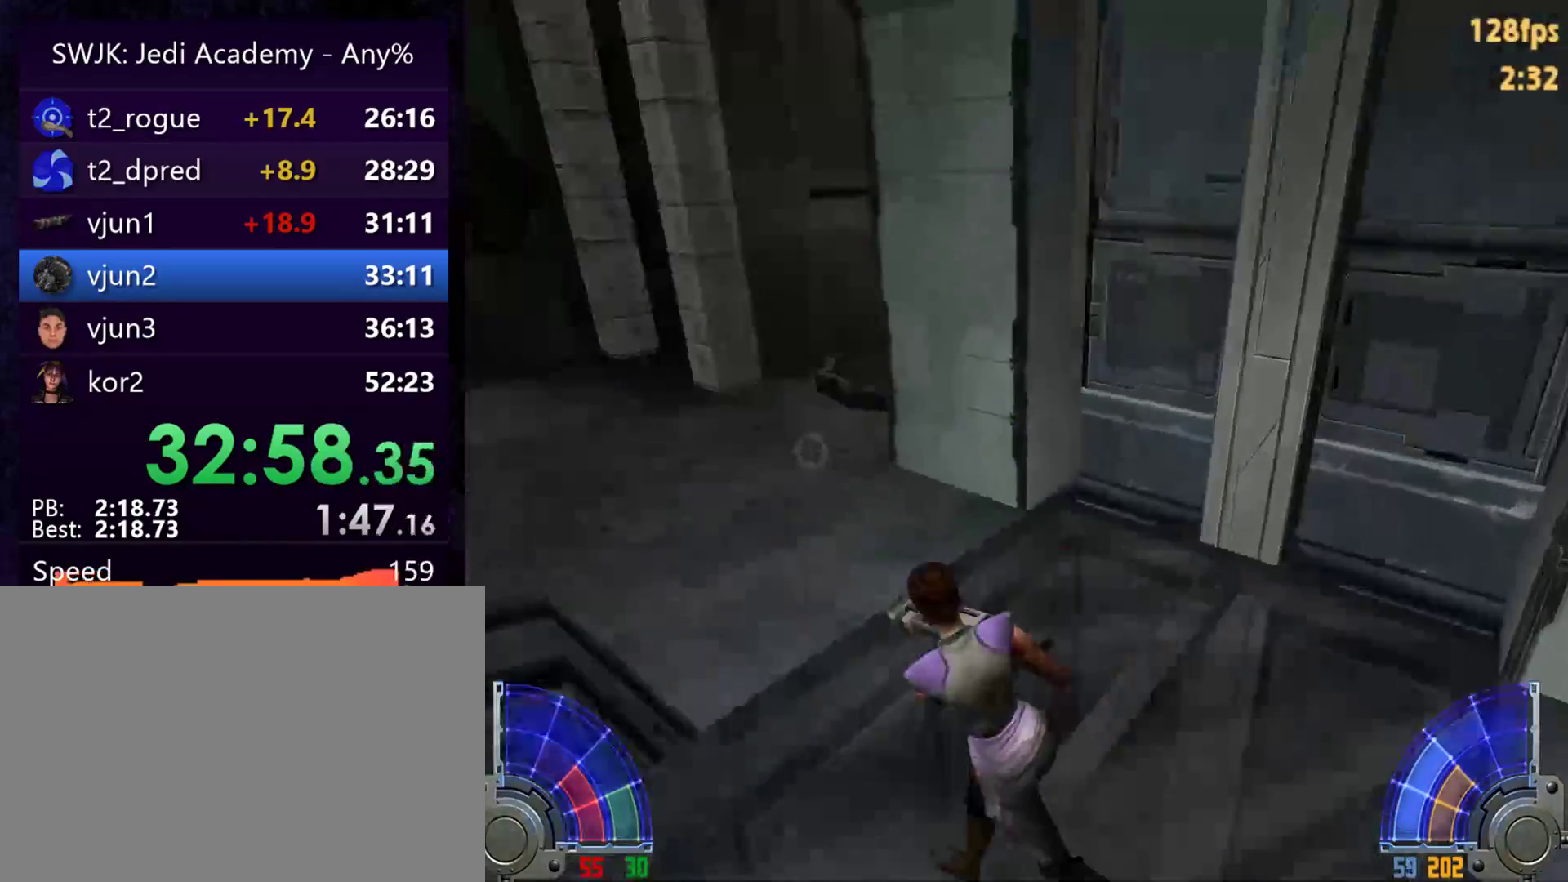
{"keys": ["w"], "mouse": [], "events": [[217, "a", "up"]]}
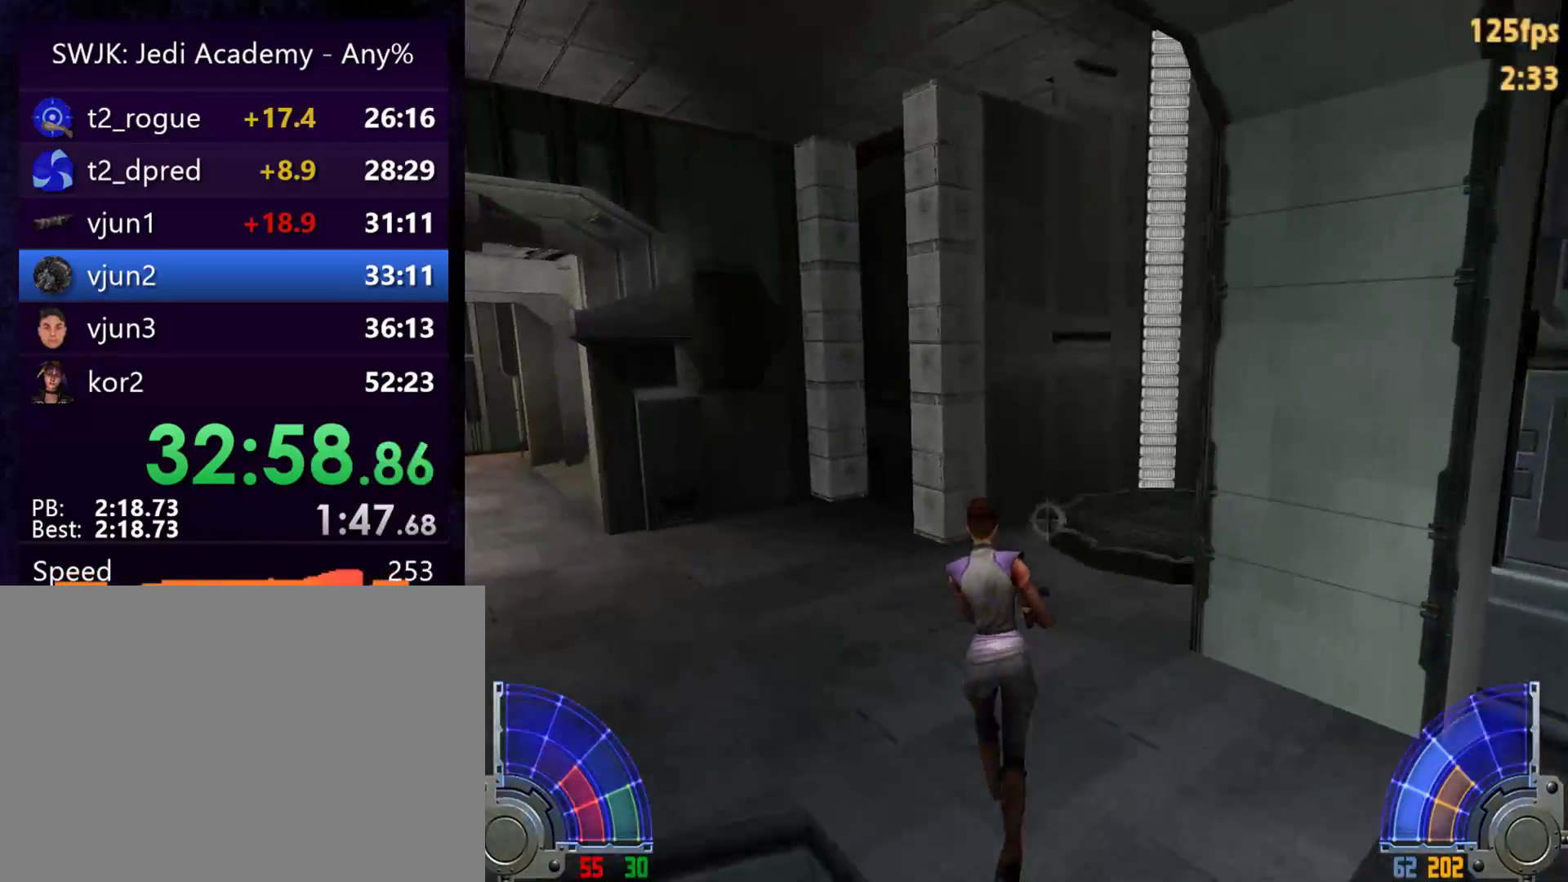
{"keys": ["a", "w"], "mouse": [], "events": [[467, "a", "down"]]}
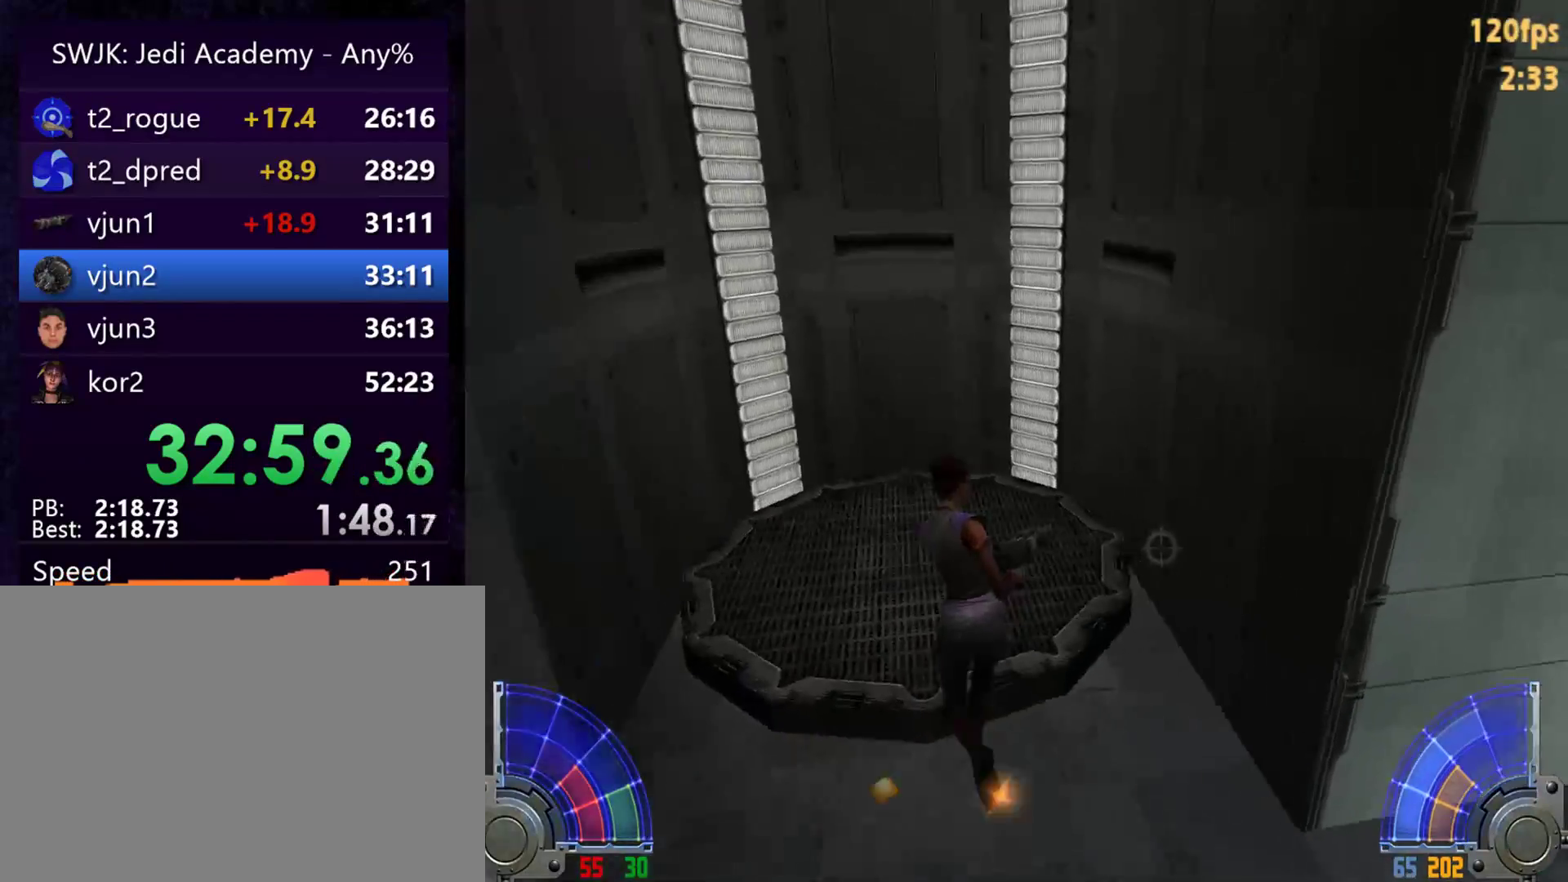
{"keys": [], "mouse": [], "events": [[100, "w", "up"], [200, "s", "down"], [250, "a", "up"], [383, "s", "up"]]}
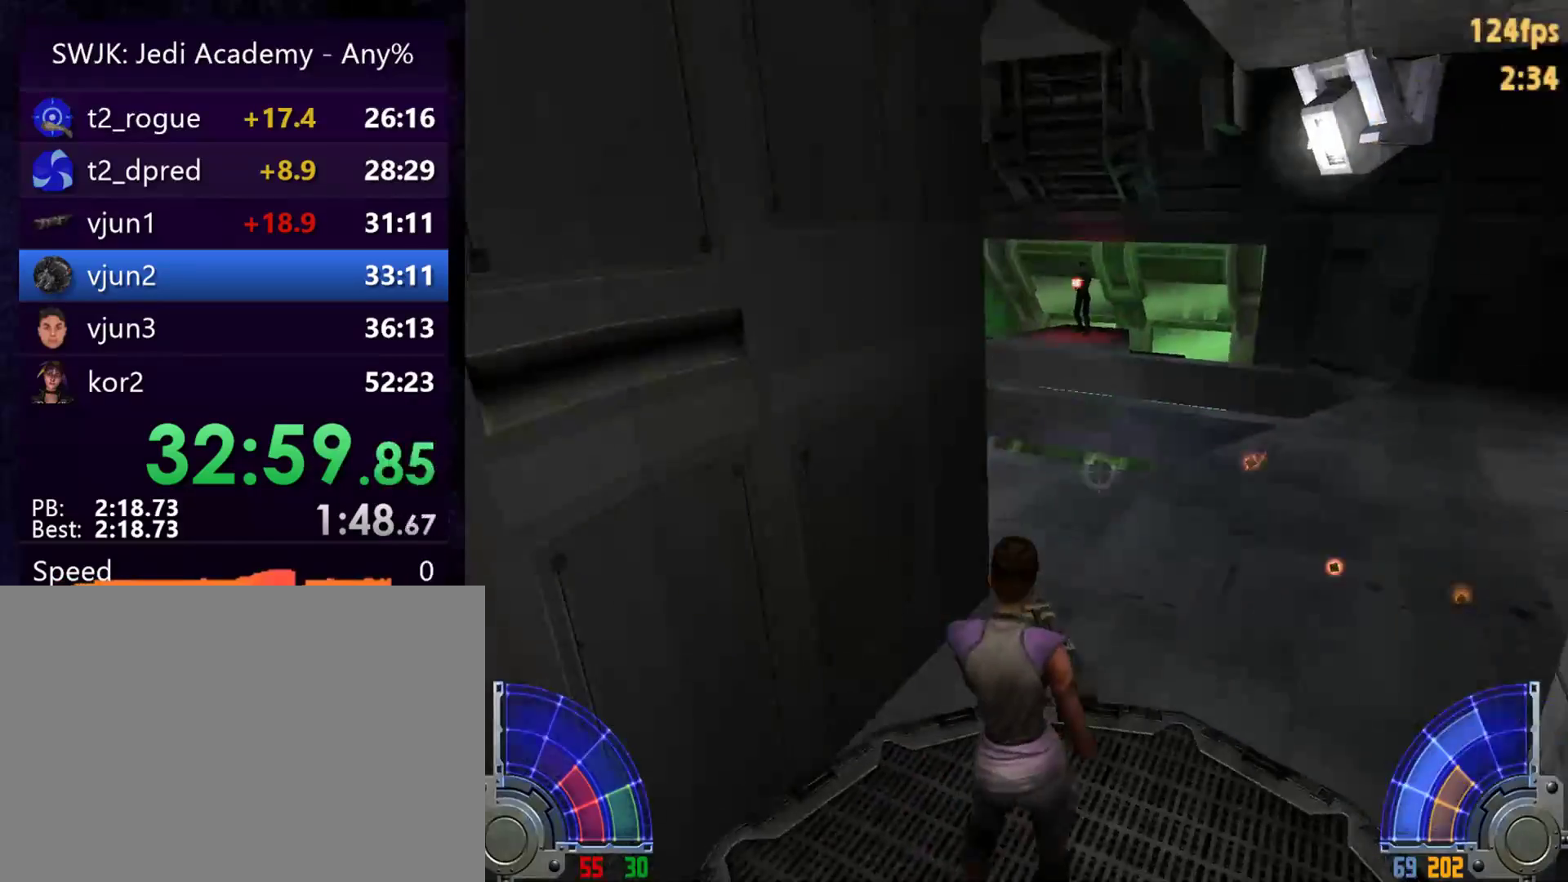
{"keys": [], "mouse": [], "events": [[217, "tab", "down"], [267, "tab", "up"]]}
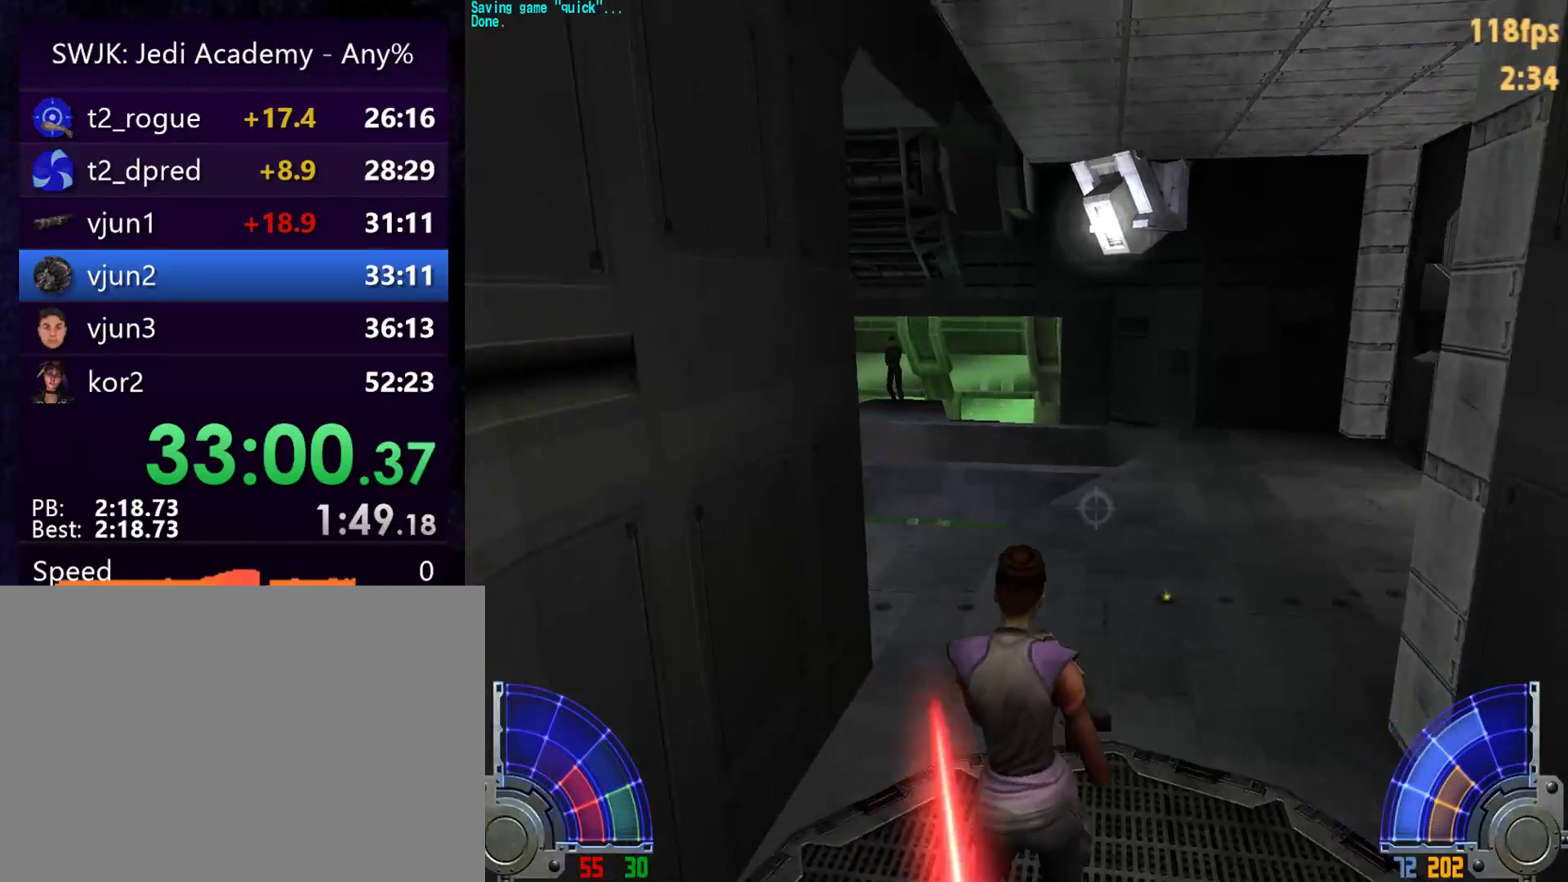
{"keys": ["s"], "mouse": [], "events": [[367, "s", "down"]]}
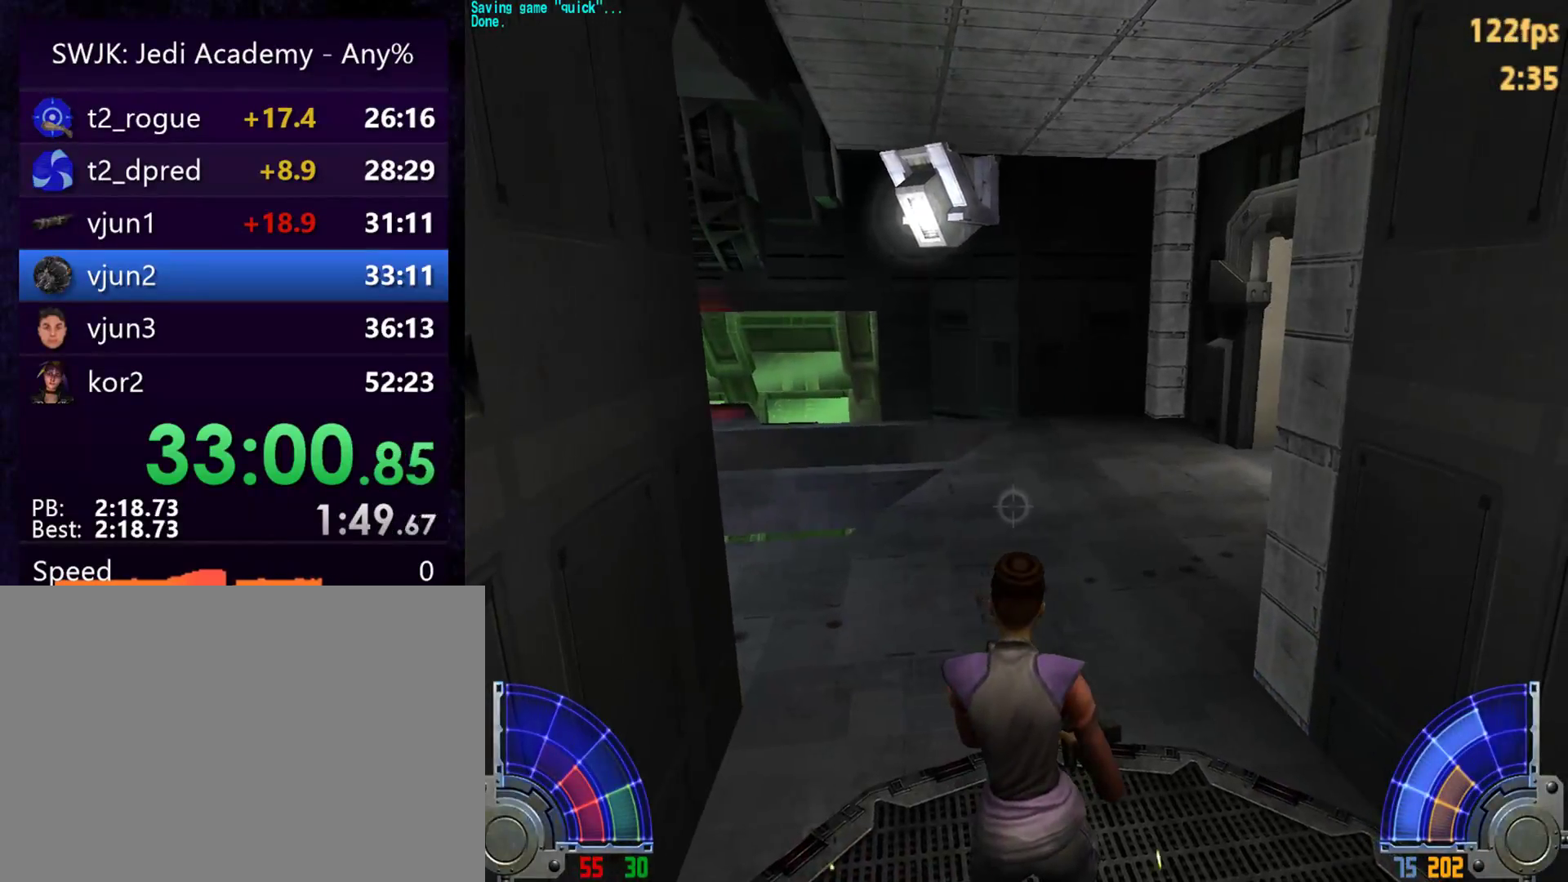
{"keys": ["s"], "mouse": [], "events": [[17, "s", "up"], [483, "s", "down"]]}
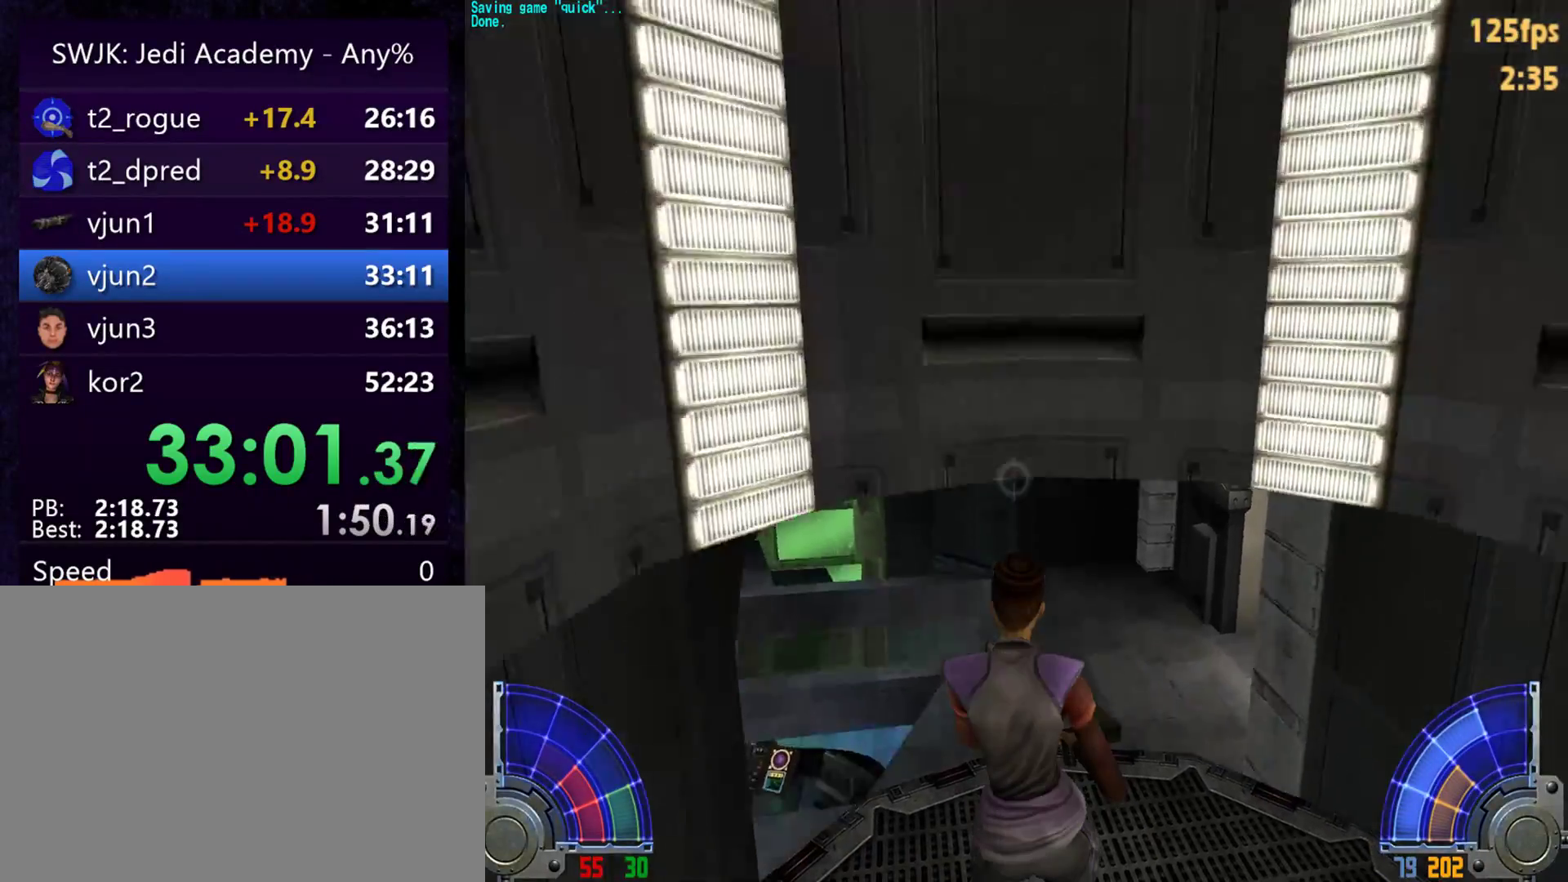
{"keys": [], "mouse": [], "events": [[167, "s", "up"]]}
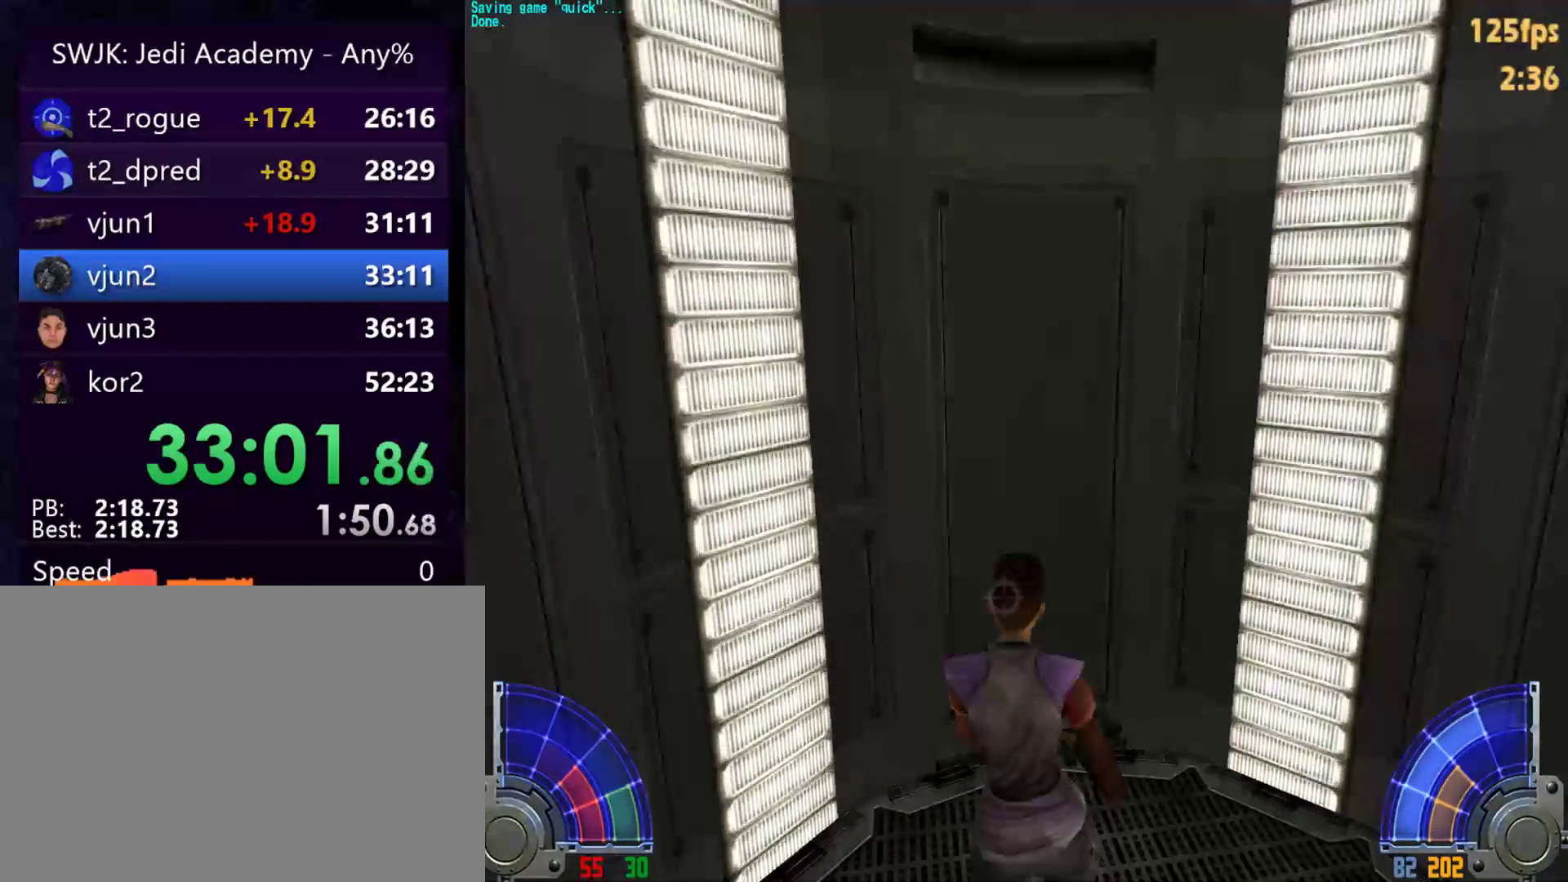
{"keys": [], "mouse": [], "events": []}
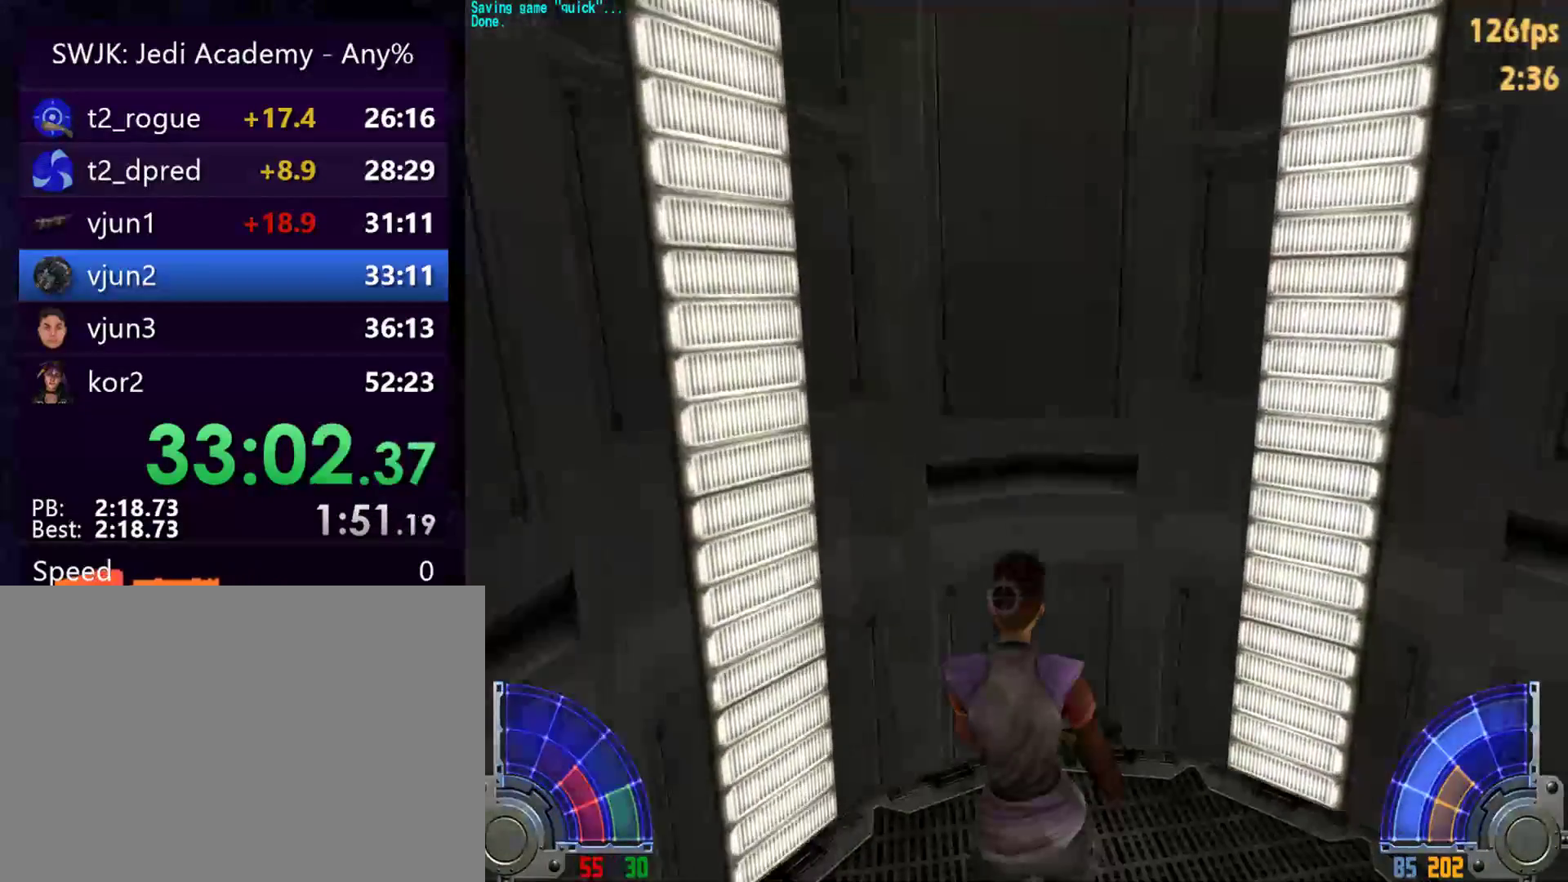
{"keys": [], "mouse": [], "events": []}
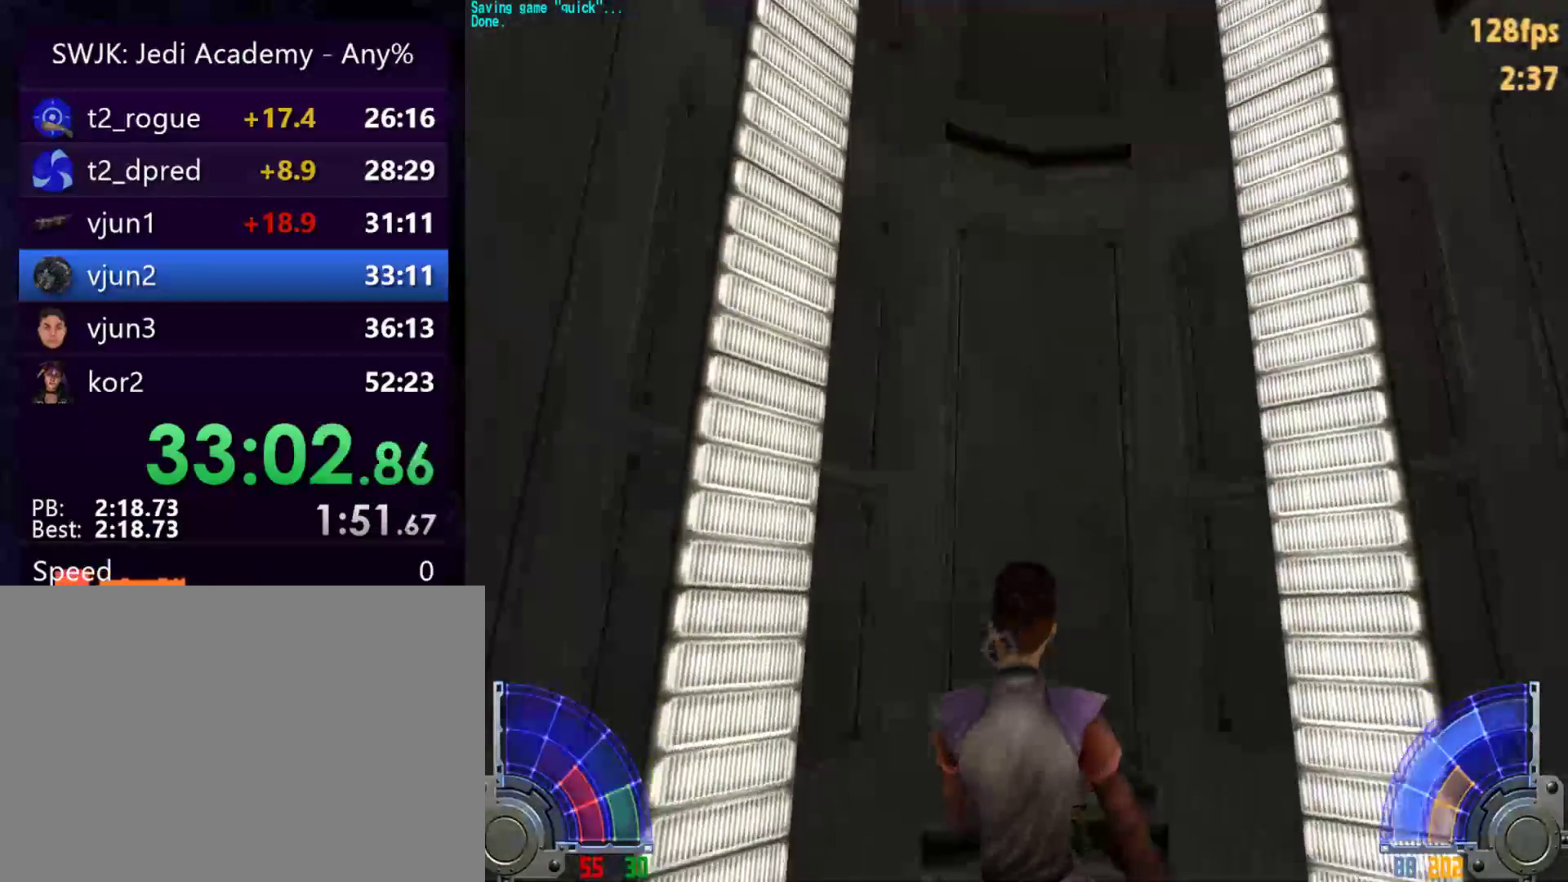
{"keys": [], "mouse": [], "events": []}
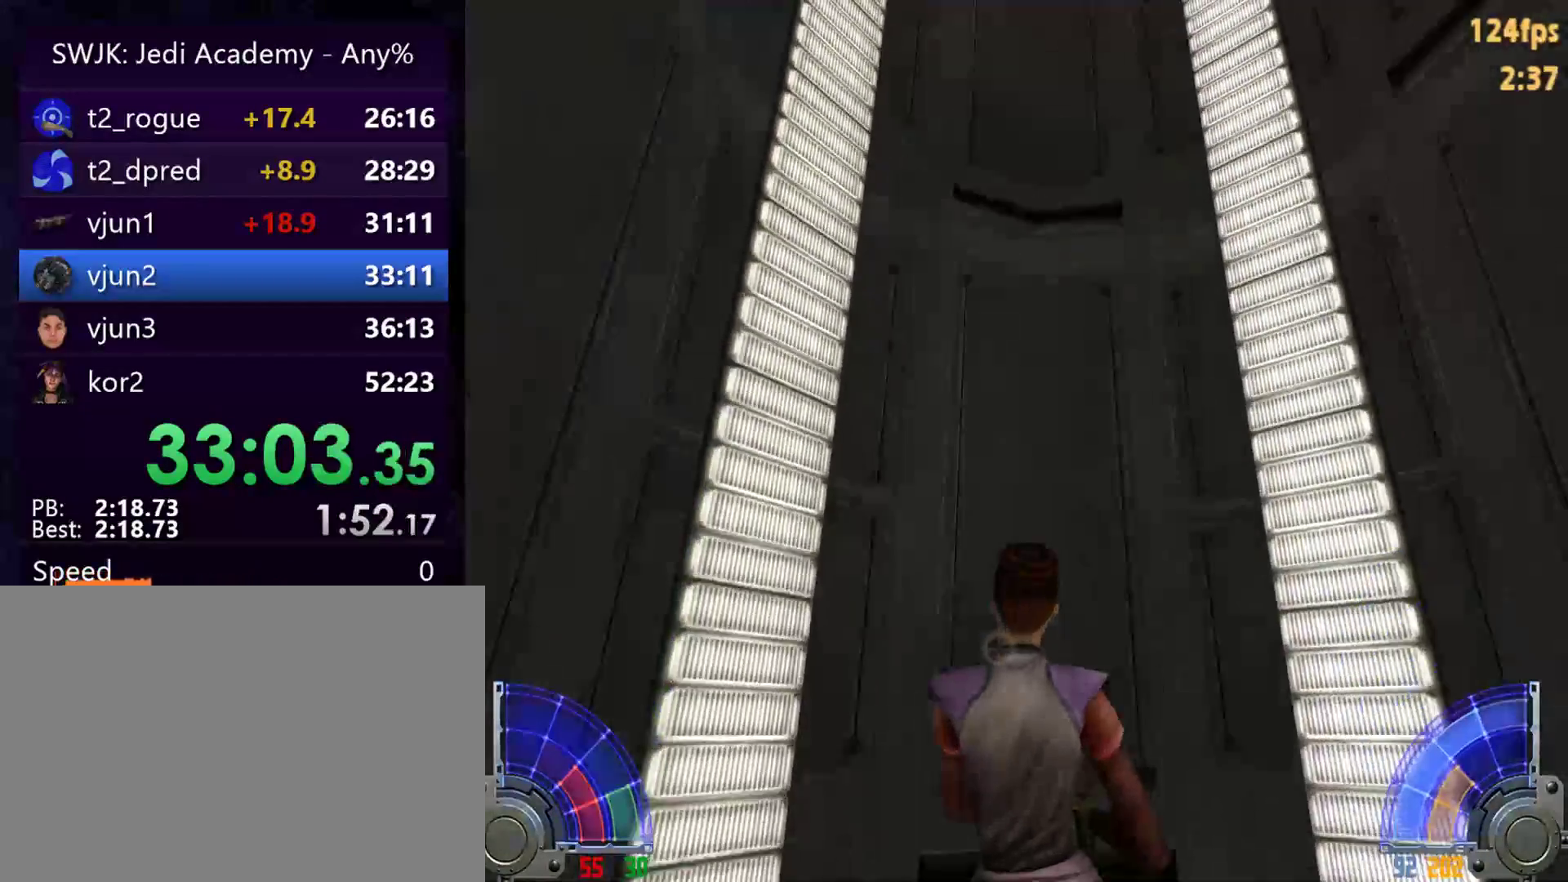
{"keys": [], "mouse": [], "events": []}